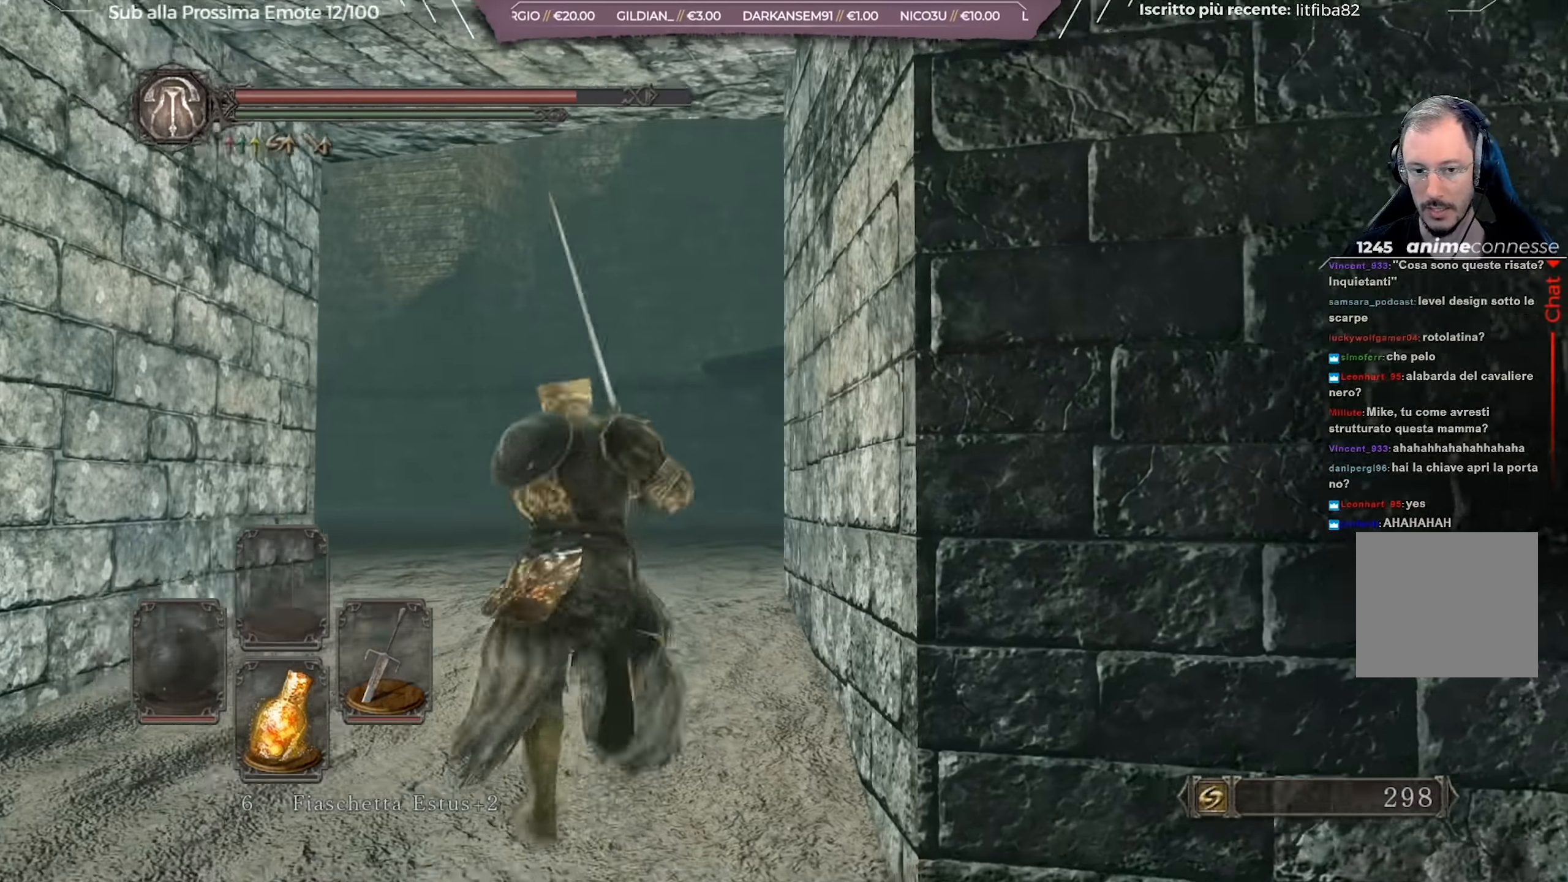
Gameplay with a controller (Xbox layout); each line is a JSON object with the inputs held at the frame after it. "events" lists button and stick changes between this image and that frame as [ms after this image, input, new state], when the widget could be followed in between.
{"buttons": ["B"], "left_stick": "up", "right_stick": "left", "events": [[334, "right_stick", "left"]]}
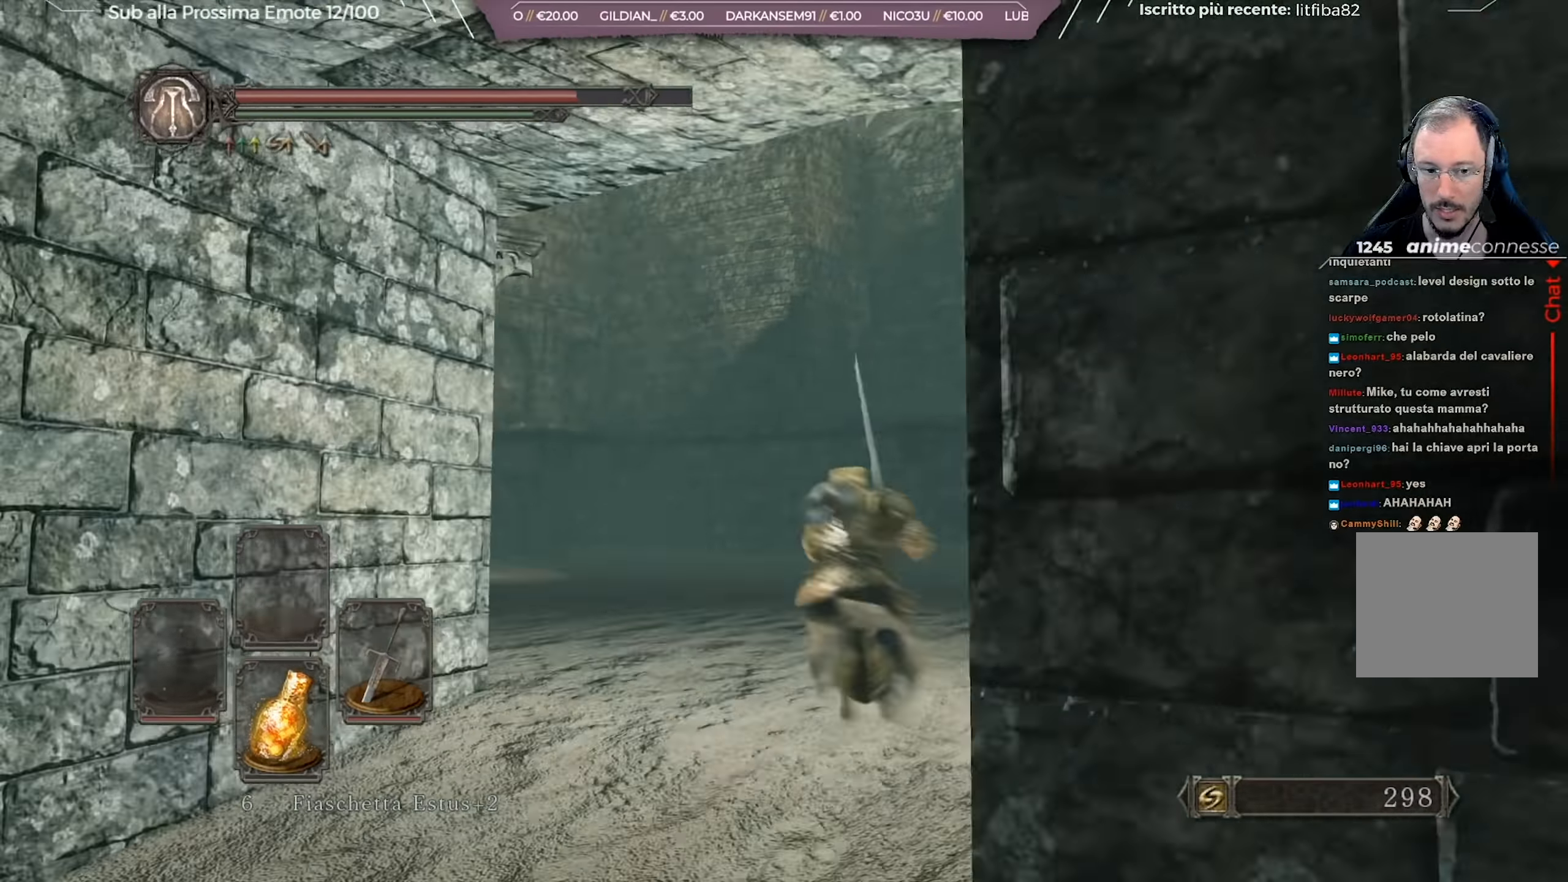
{"buttons": ["B"], "left_stick": "up", "right_stick": "down-left", "events": [[183, "right_stick", "center"], [383, "right_stick", "down-left"]]}
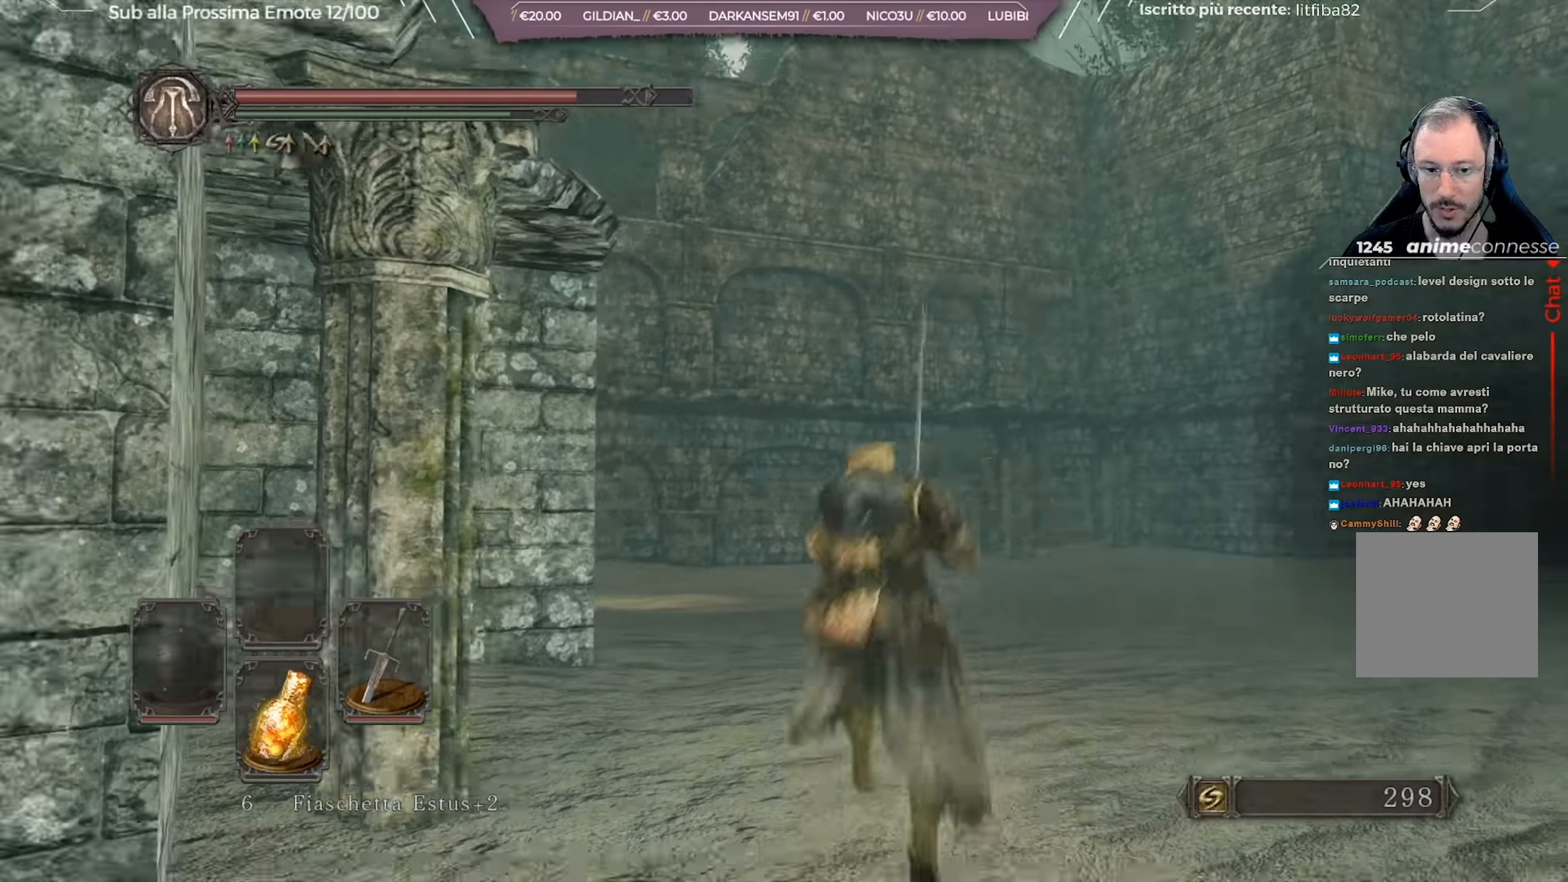
{"buttons": ["B"], "left_stick": "up-right", "right_stick": "down-left", "events": [[217, "left_stick", "up-right"], [217, "right_stick", "center"], [401, "right_stick", "down-left"]]}
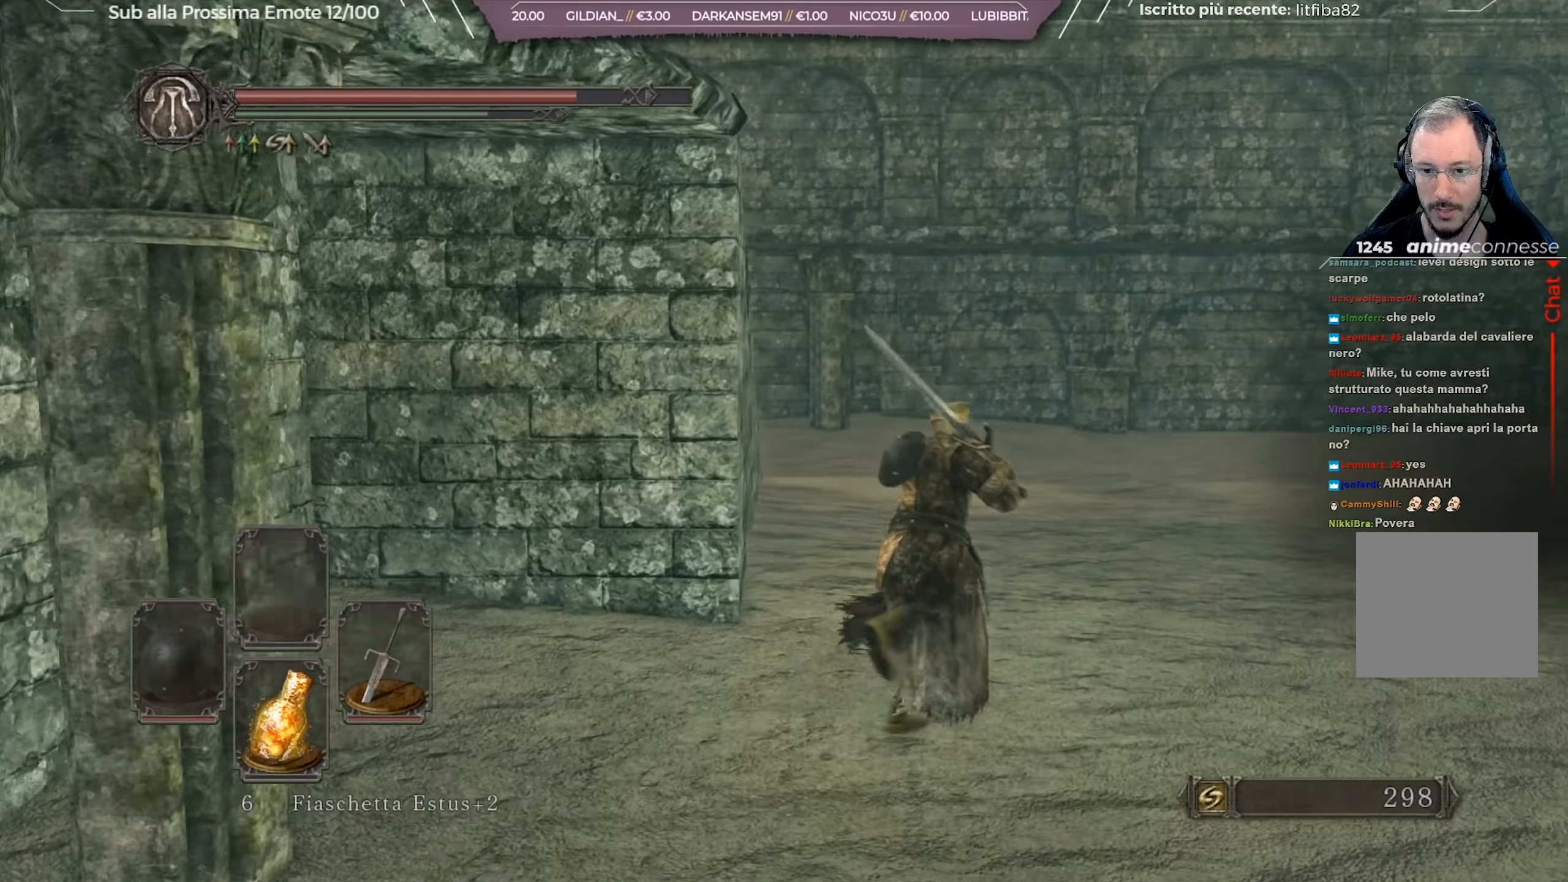
{"buttons": ["B"], "left_stick": "up-right", "right_stick": "down-left", "events": []}
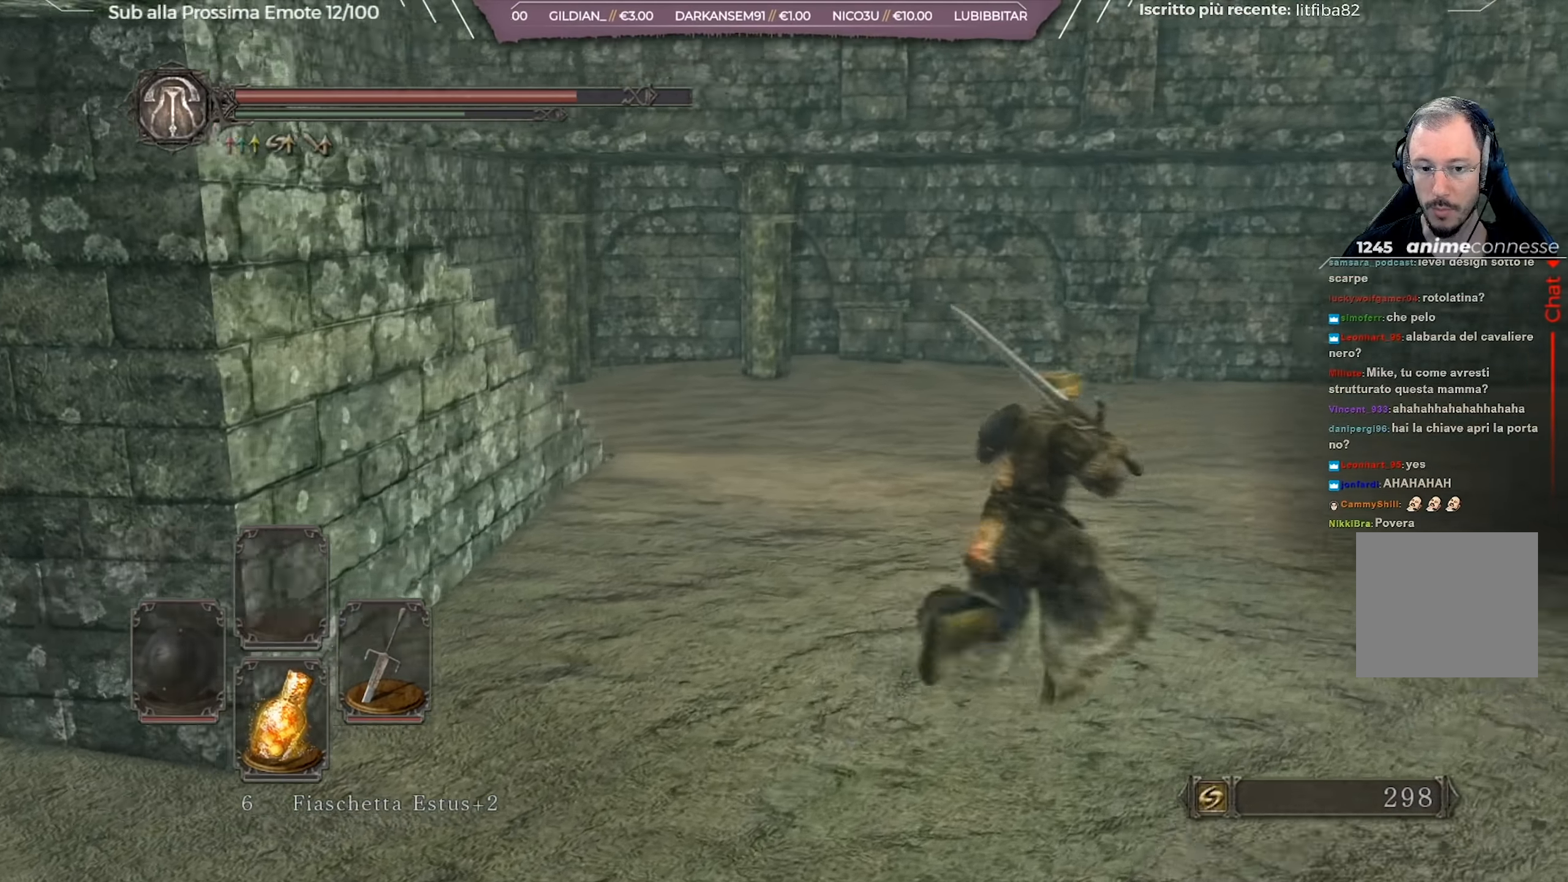
{"buttons": ["B"], "left_stick": "up-right", "right_stick": "down-left", "events": [[34, "left_stick", "up"], [467, "left_stick", "up-right"]]}
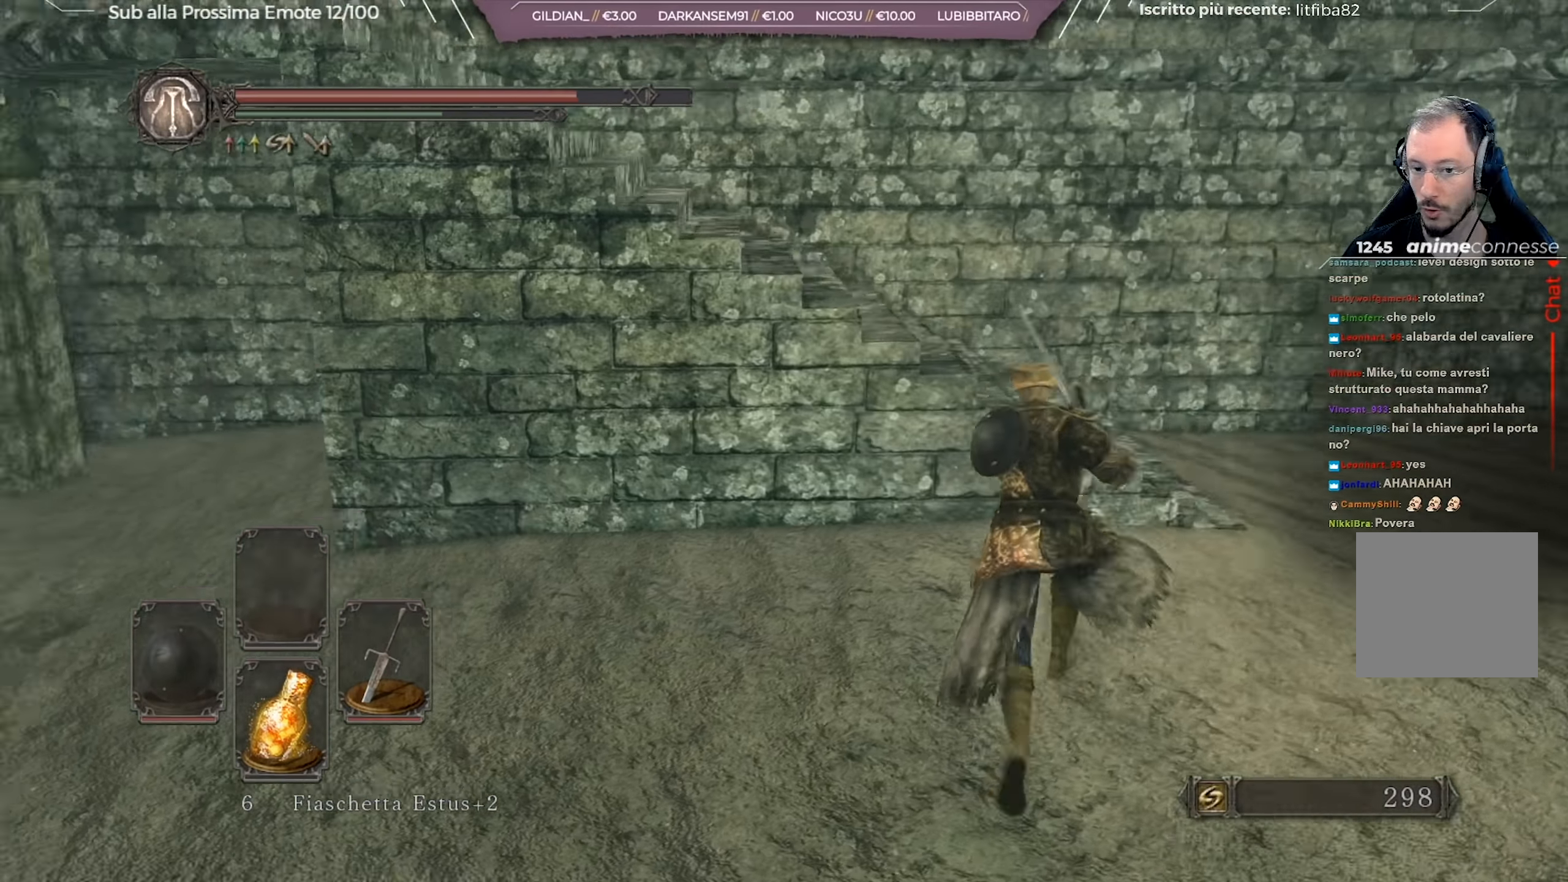
{"buttons": ["B"], "left_stick": "up", "right_stick": "left", "events": [[183, "right_stick", "center"], [500, "left_stick", "up"], [500, "right_stick", "left"]]}
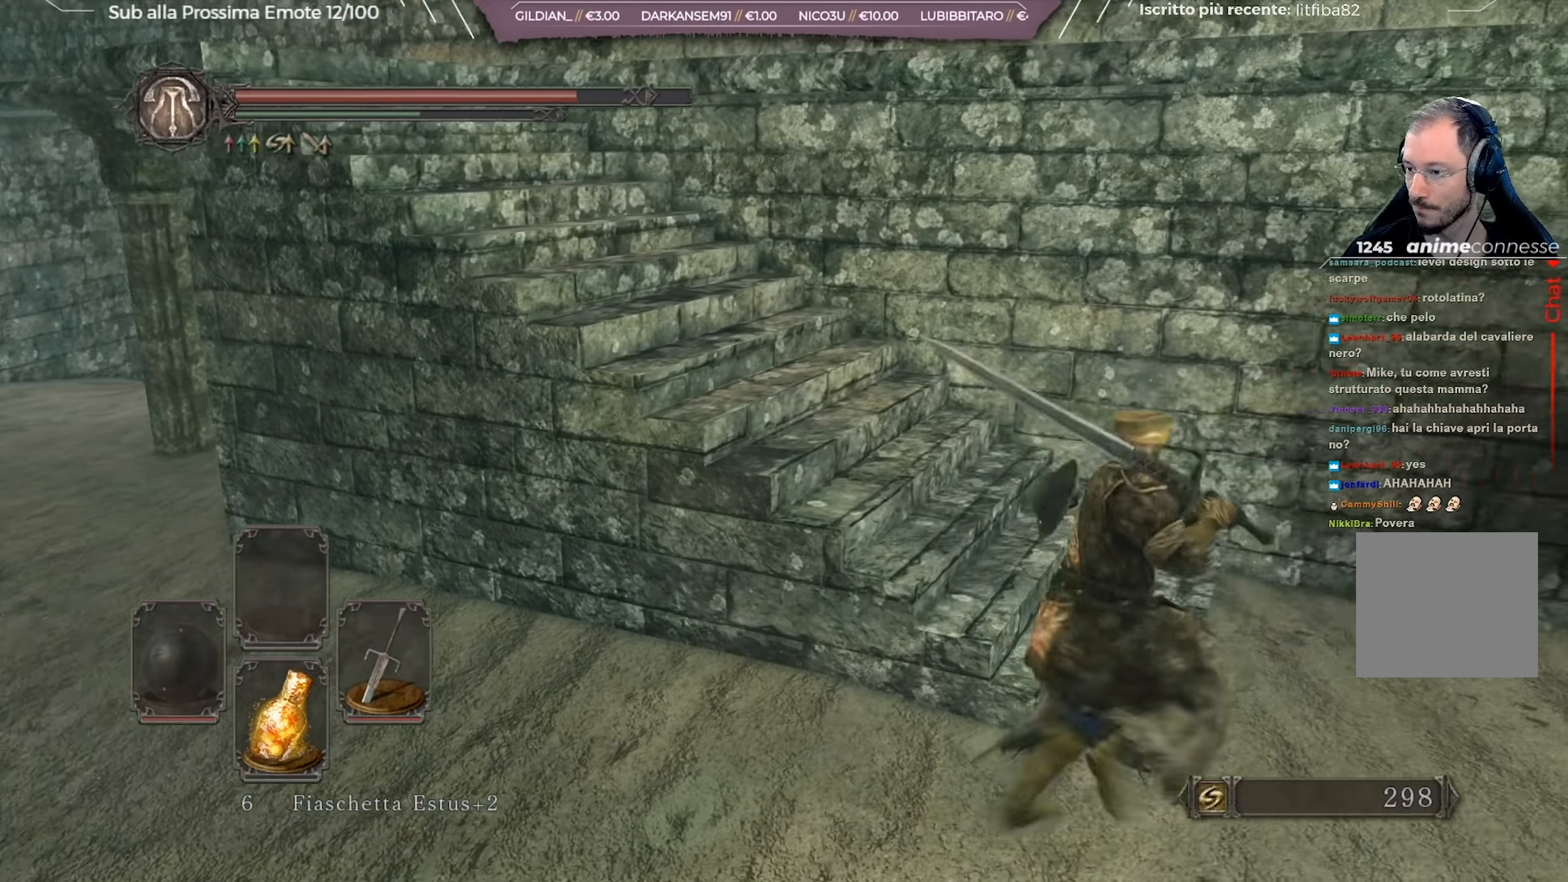
{"buttons": ["B"], "left_stick": "up", "right_stick": "center", "events": [[417, "right_stick", "center"]]}
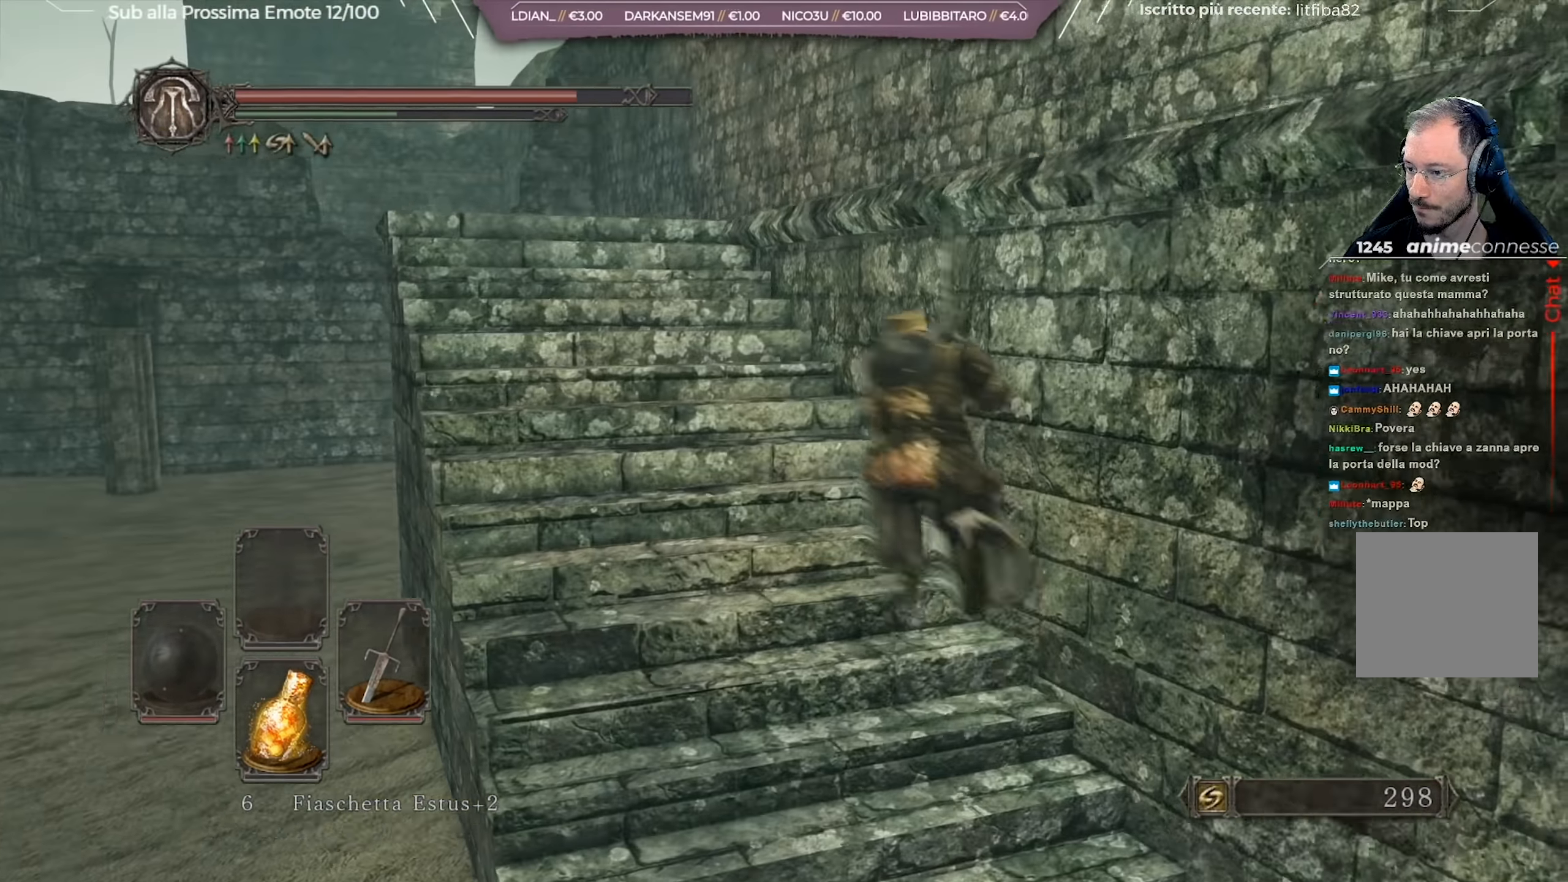
{"buttons": ["B"], "left_stick": "up", "right_stick": "center", "events": [[50, "right_stick", "down-left"], [217, "right_stick", "center"]]}
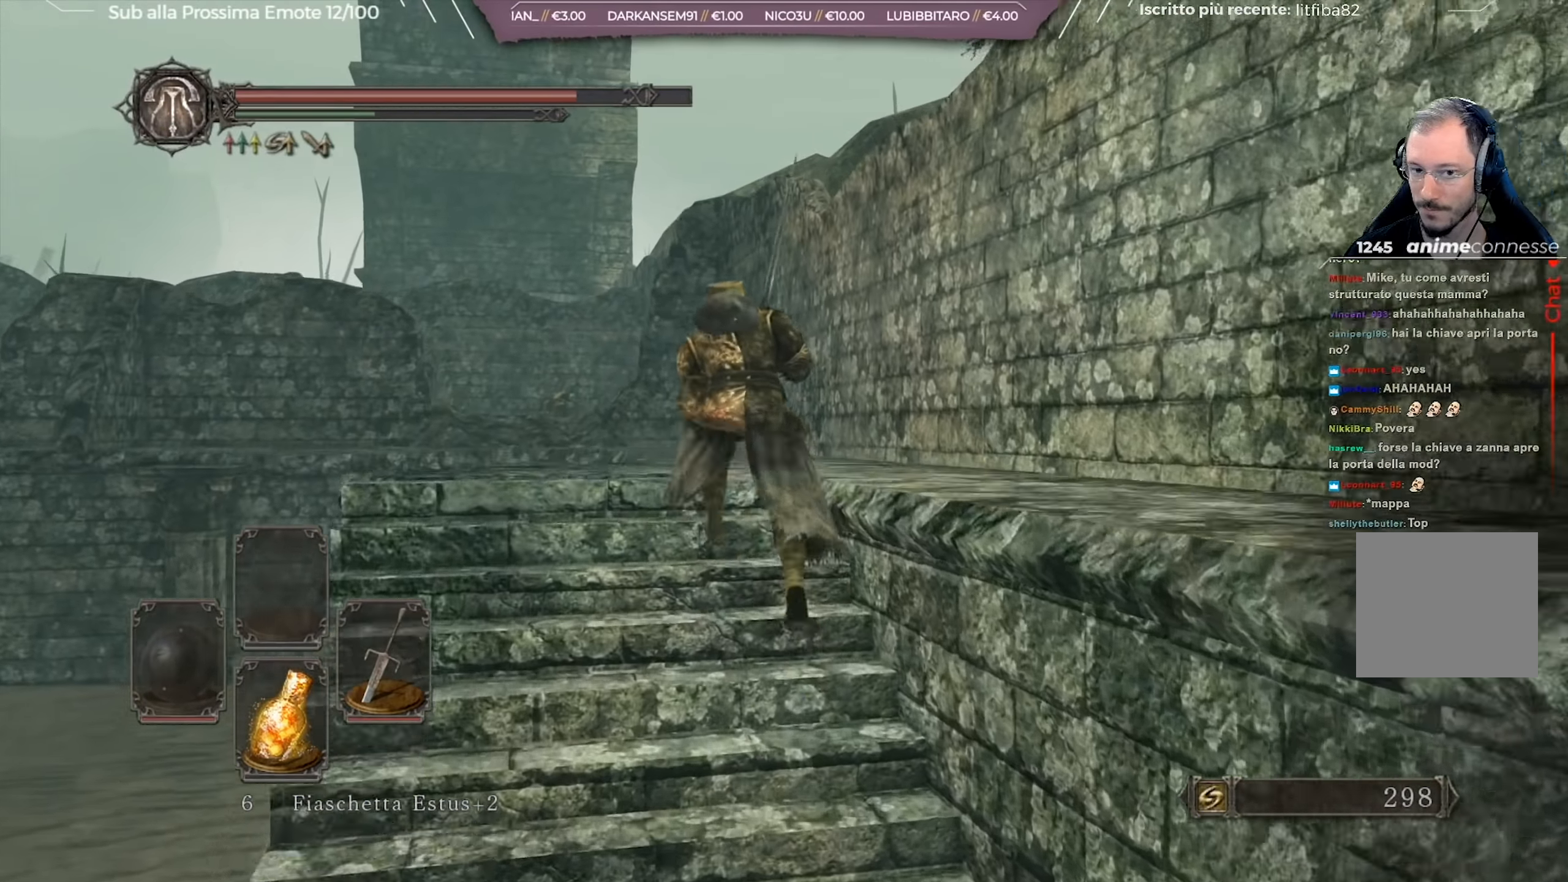
{"buttons": ["B"], "left_stick": "up", "right_stick": "down-left", "events": [[167, "right_stick", "down-left"], [367, "left_stick", "up-right"], [484, "left_stick", "up"]]}
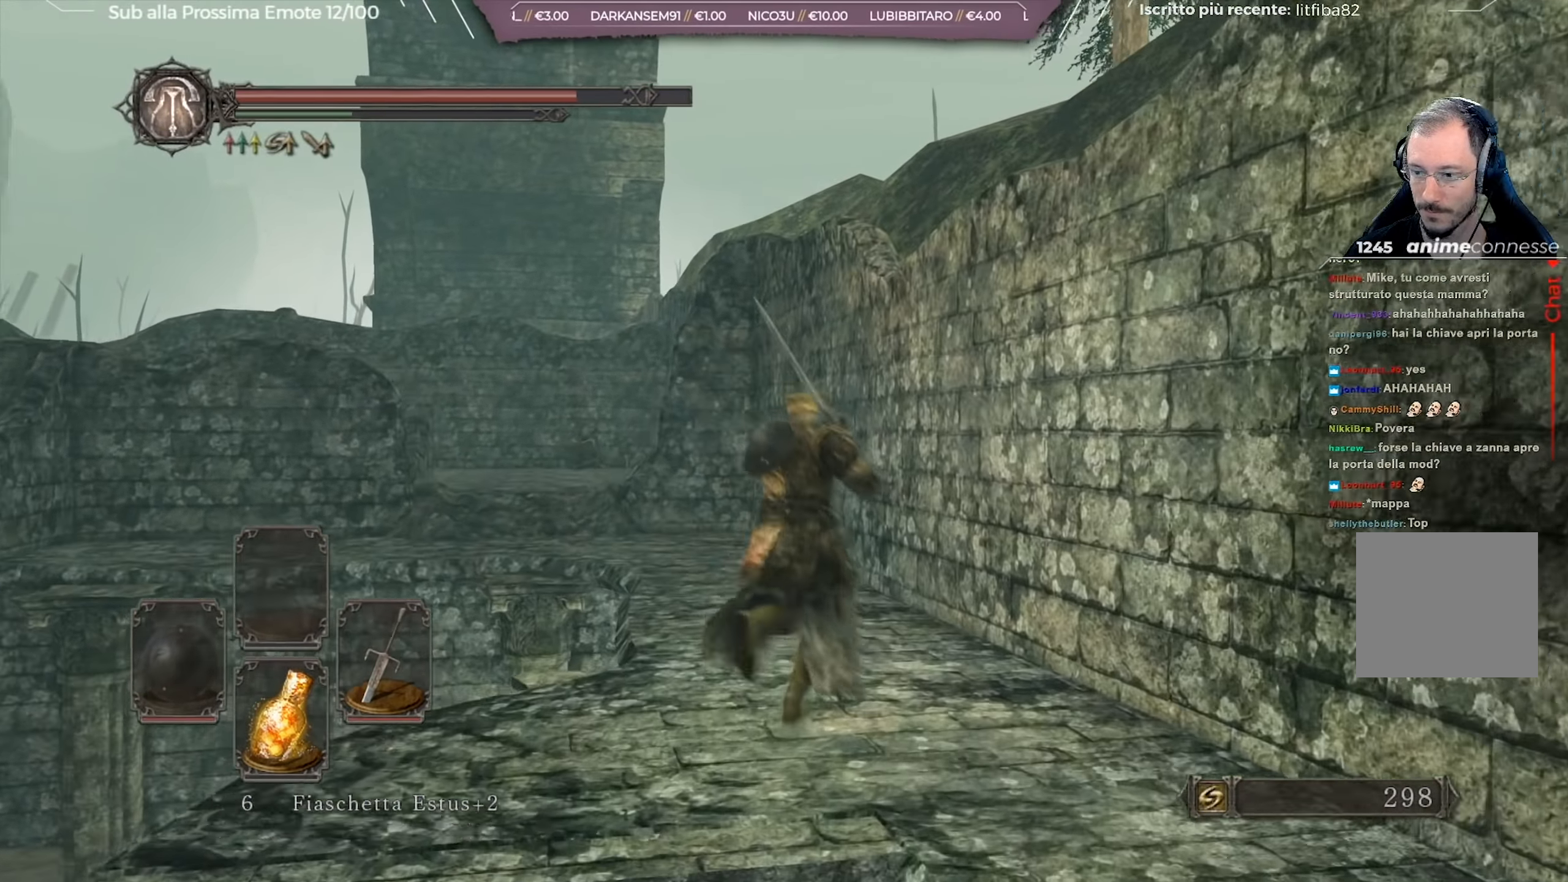
{"buttons": ["B"], "left_stick": "up", "right_stick": "down-left", "events": [[150, "right_stick", "center"], [367, "right_stick", "down-left"]]}
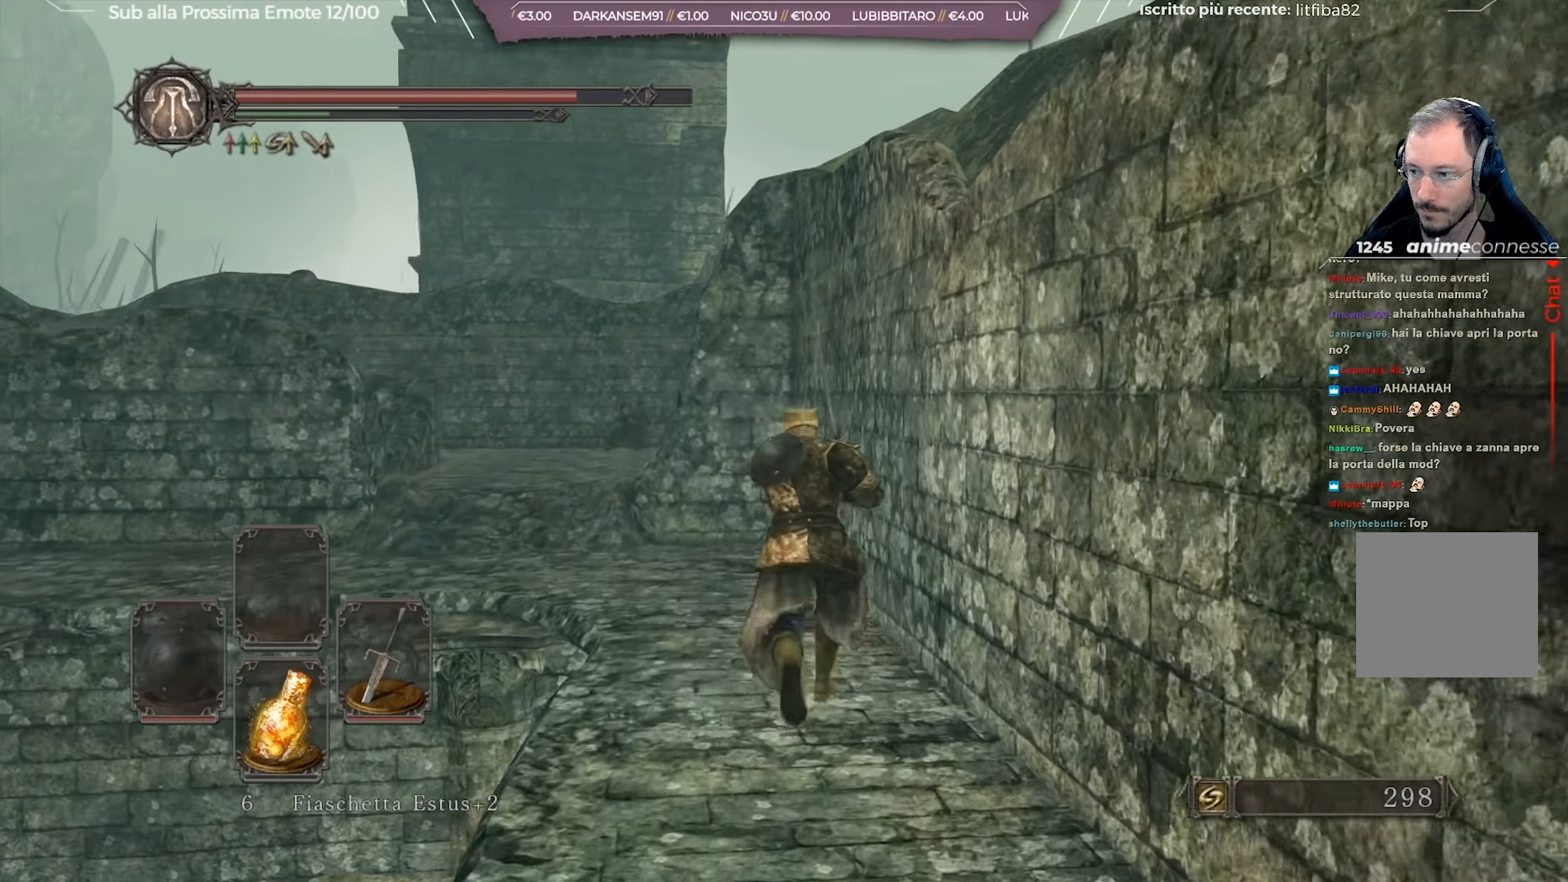
{"buttons": ["B"], "left_stick": "up", "right_stick": "down-left", "events": []}
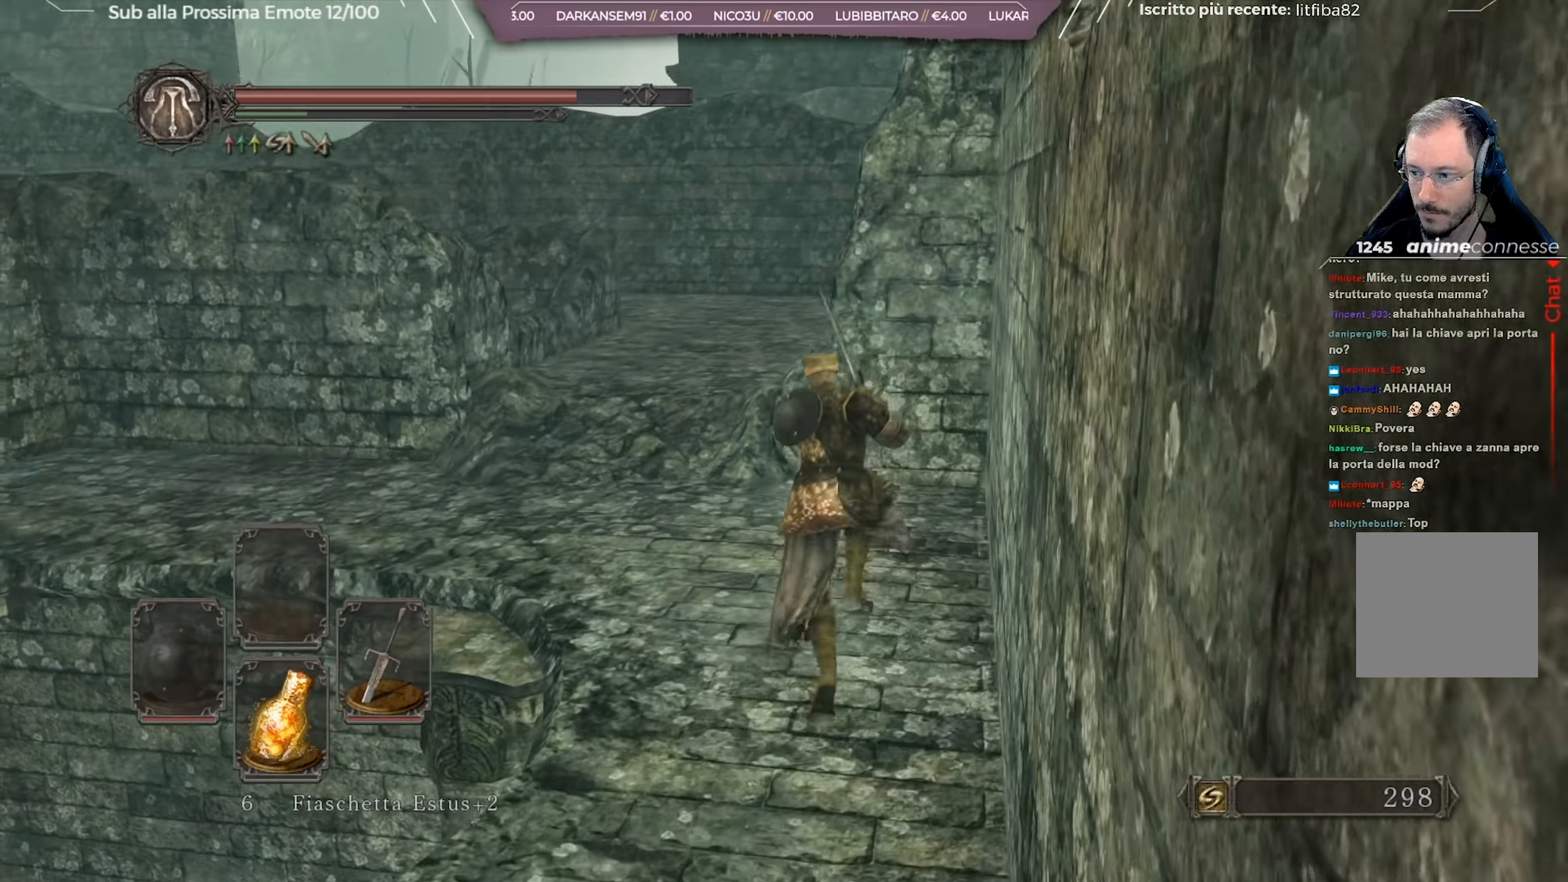
{"buttons": ["B"], "left_stick": "up", "right_stick": "down-left", "events": [[233, "left_stick", "up-left"], [500, "left_stick", "up"]]}
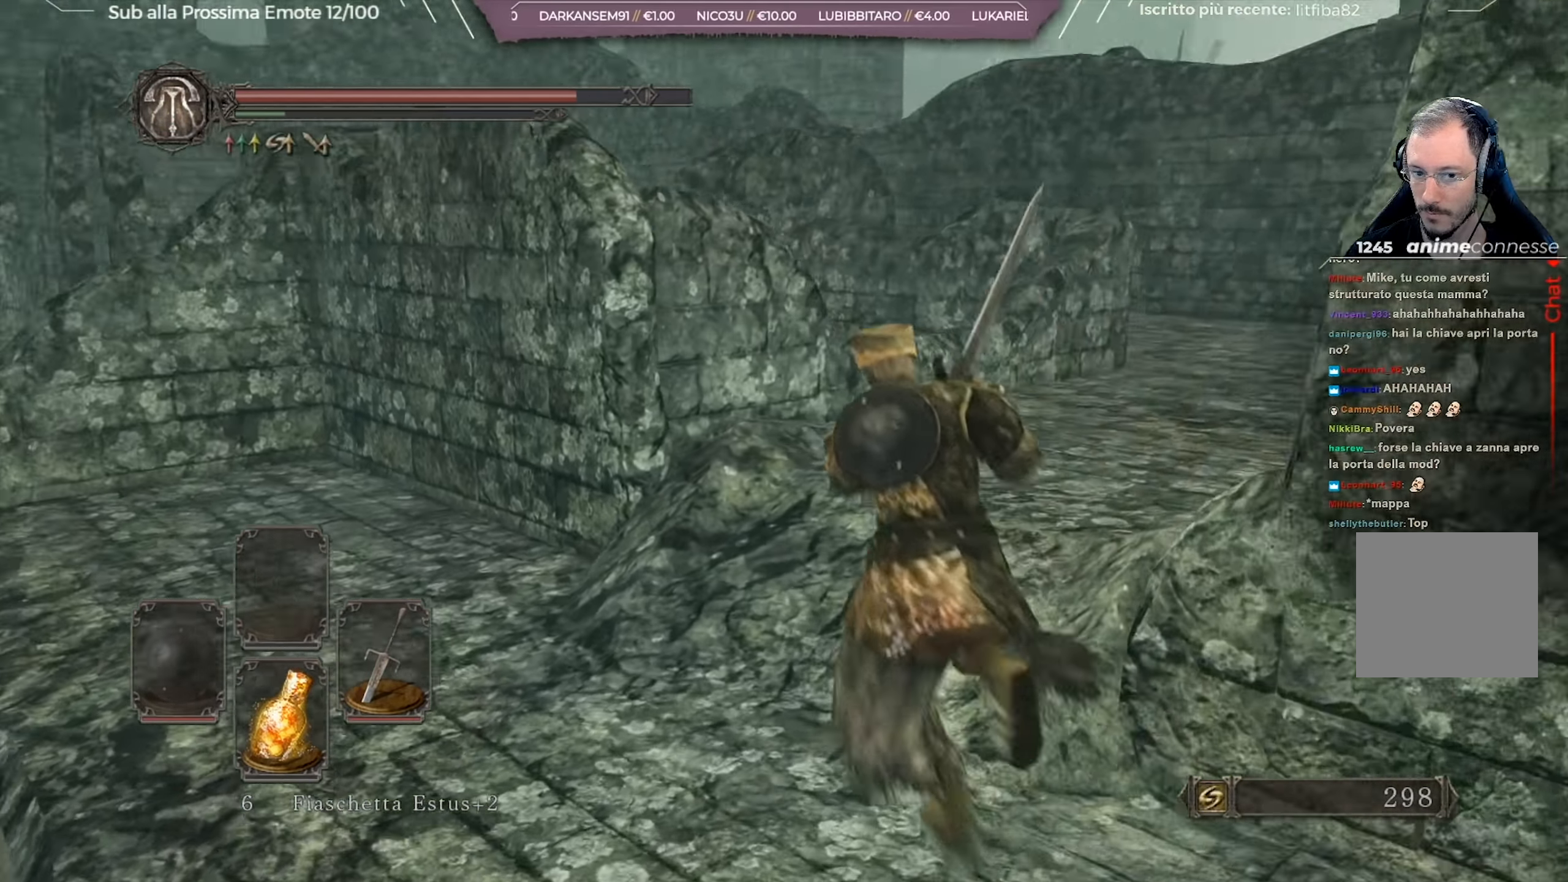
{"buttons": [], "left_stick": "up-right", "right_stick": "center", "events": [[34, "right_stick", "center"], [117, "left_stick", "up-right"], [217, "B", "up"]]}
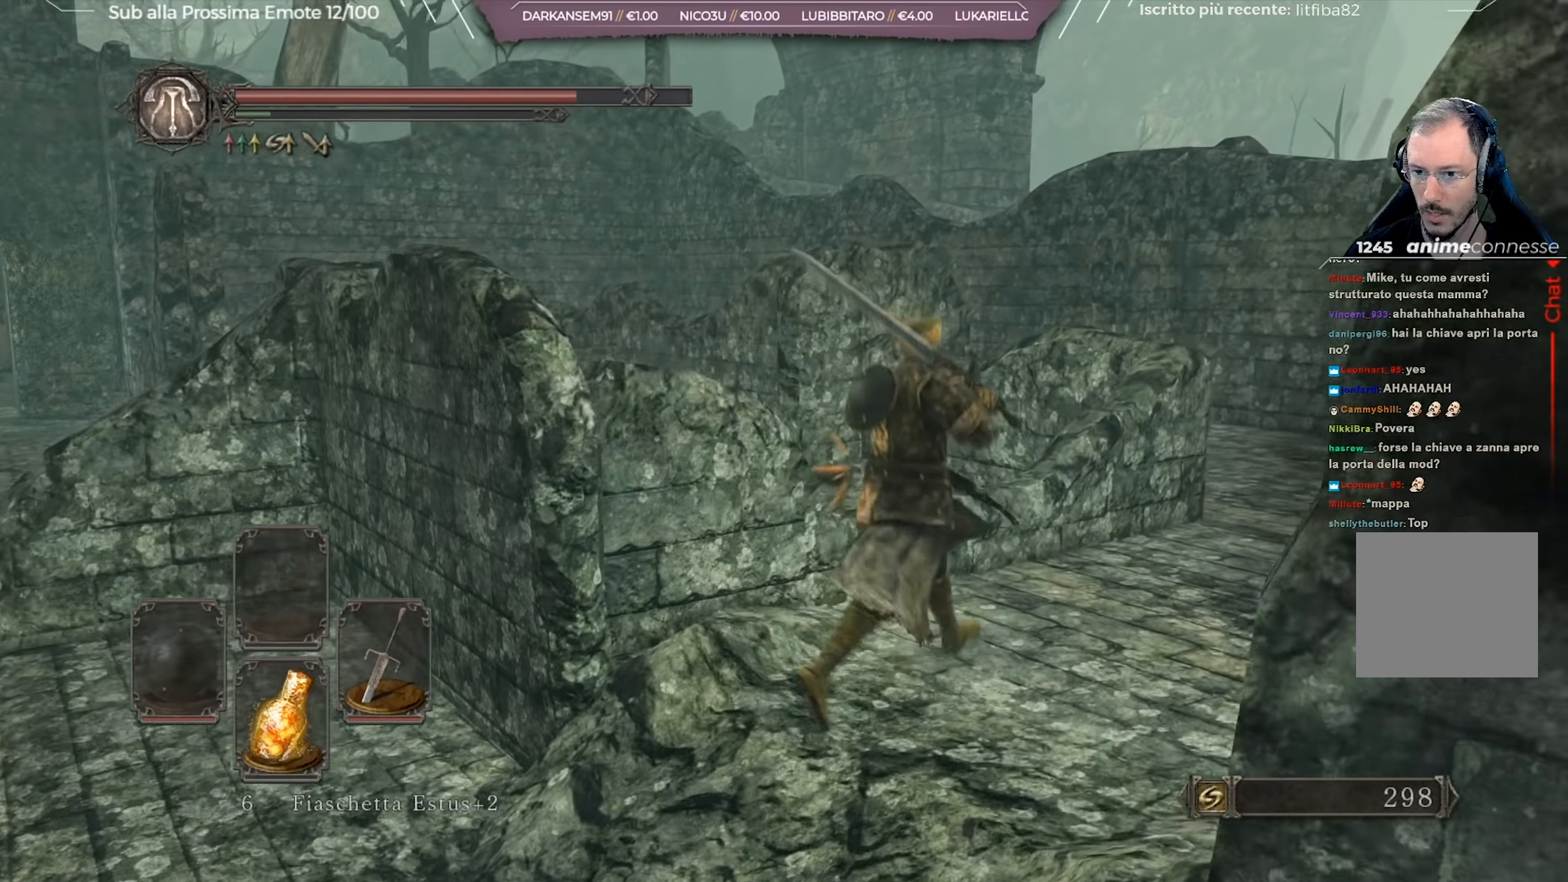
{"buttons": ["B"], "left_stick": "up-right", "right_stick": "center", "events": [[217, "B", "down"]]}
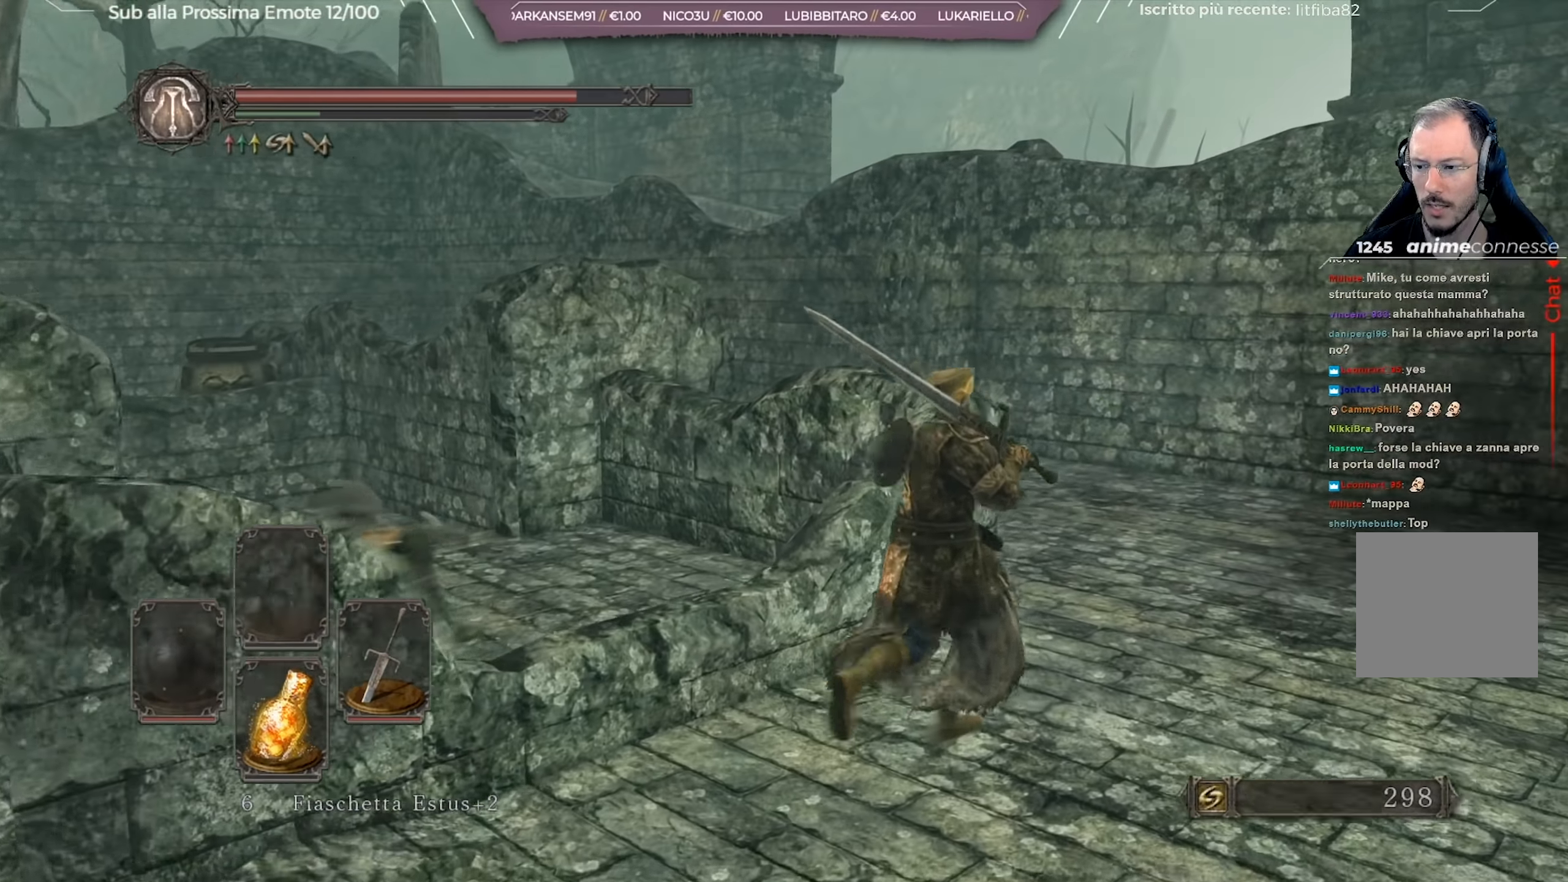
{"buttons": ["B"], "left_stick": "up", "right_stick": "down-left", "events": [[117, "right_stick", "down-left"], [468, "left_stick", "up"]]}
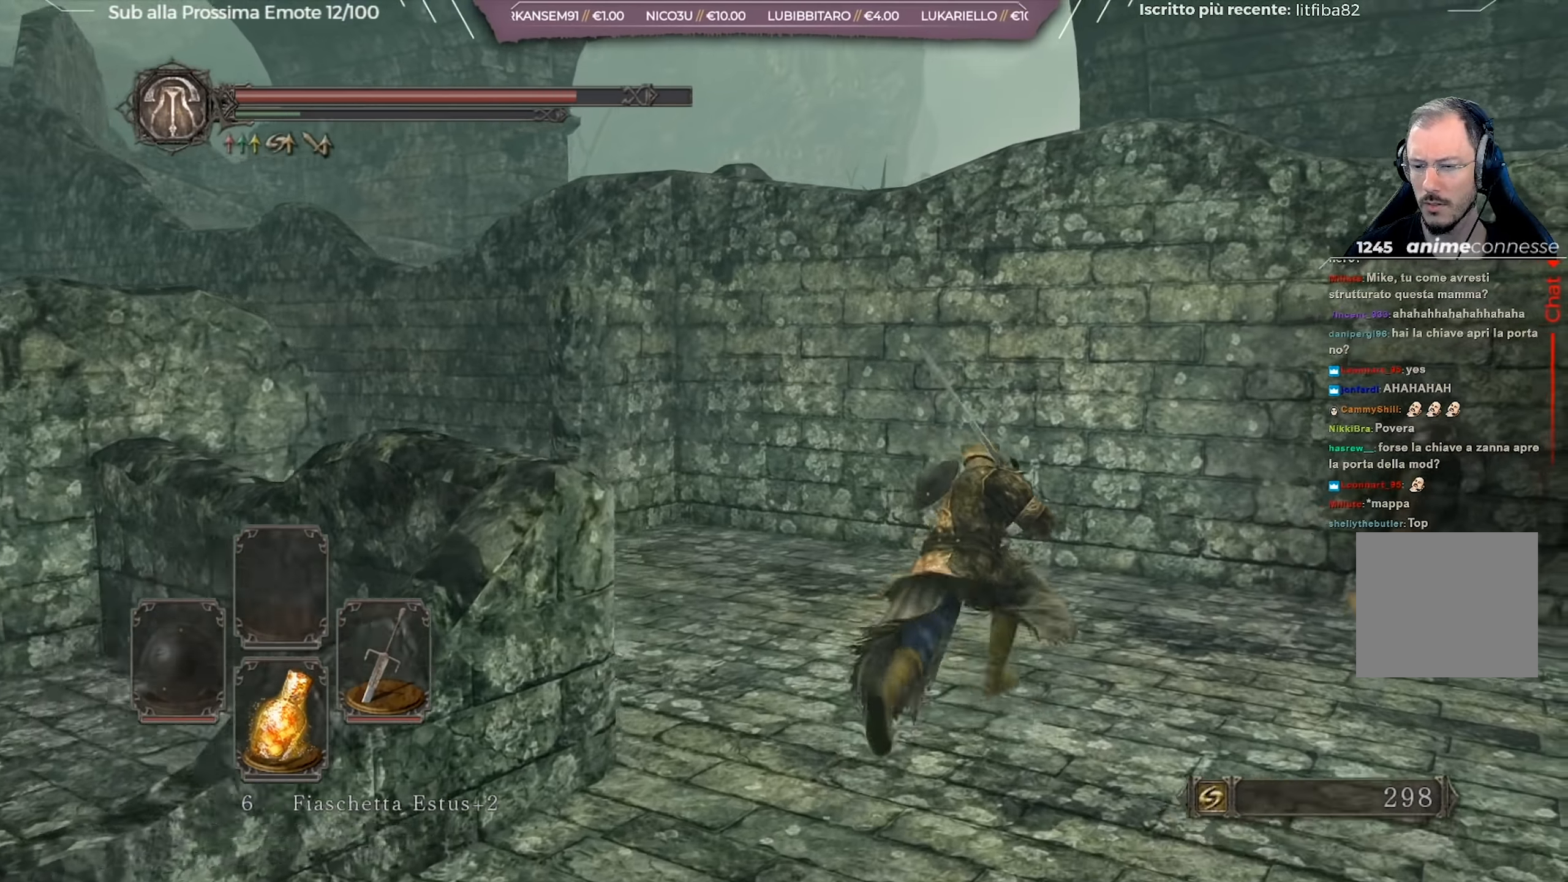
{"buttons": ["B"], "left_stick": "up-left", "right_stick": "down-left", "events": [[300, "left_stick", "up-left"]]}
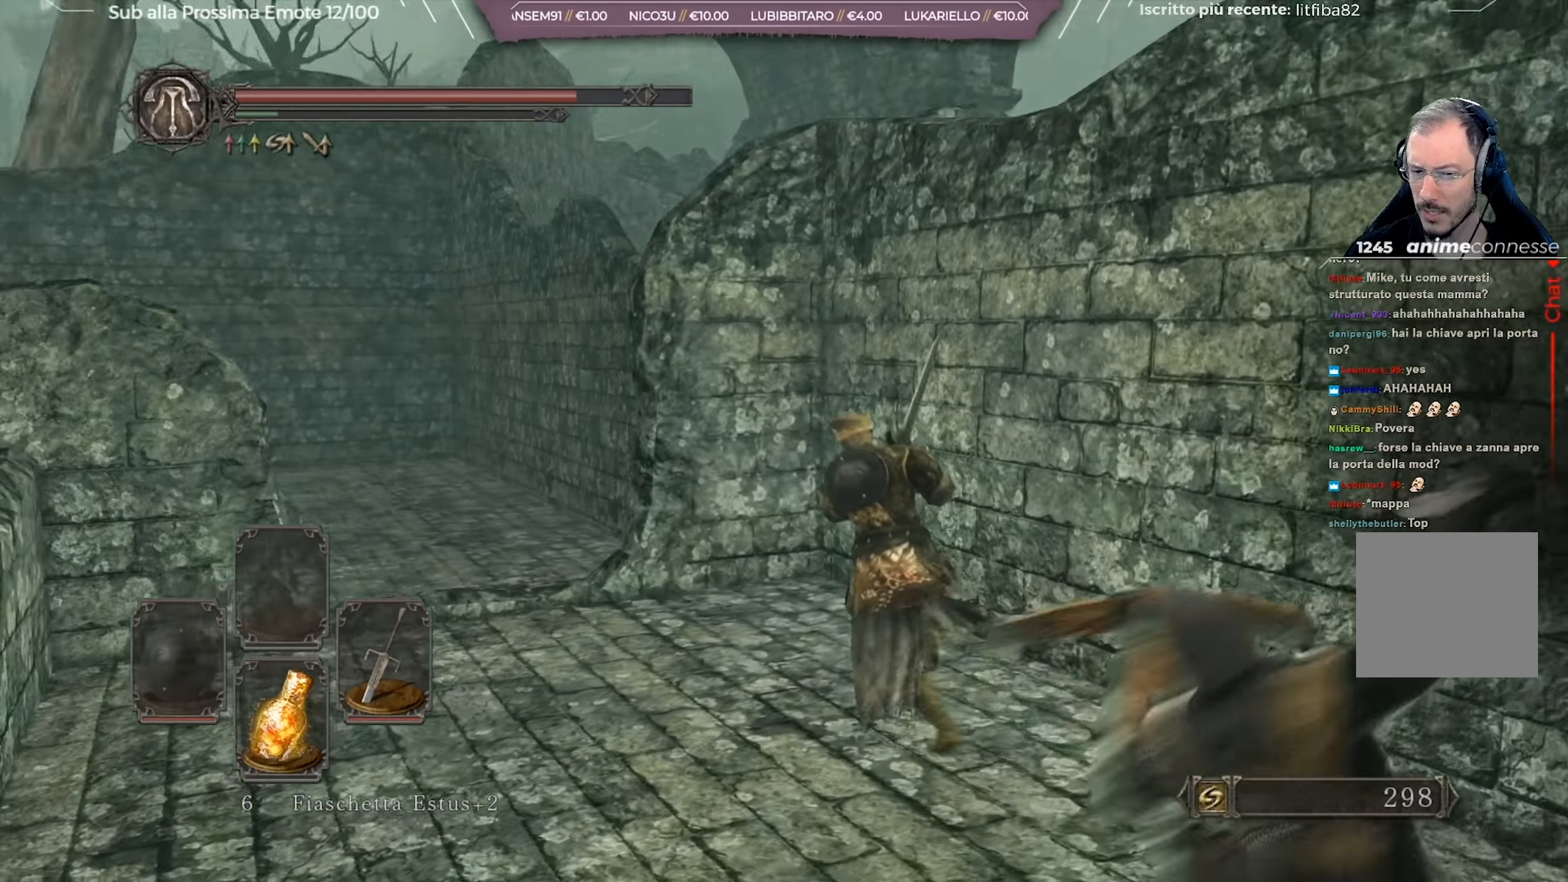
{"buttons": ["B"], "left_stick": "up", "right_stick": "down-left", "events": [[184, "right_stick", "center"], [334, "left_stick", "up"], [418, "right_stick", "down-left"]]}
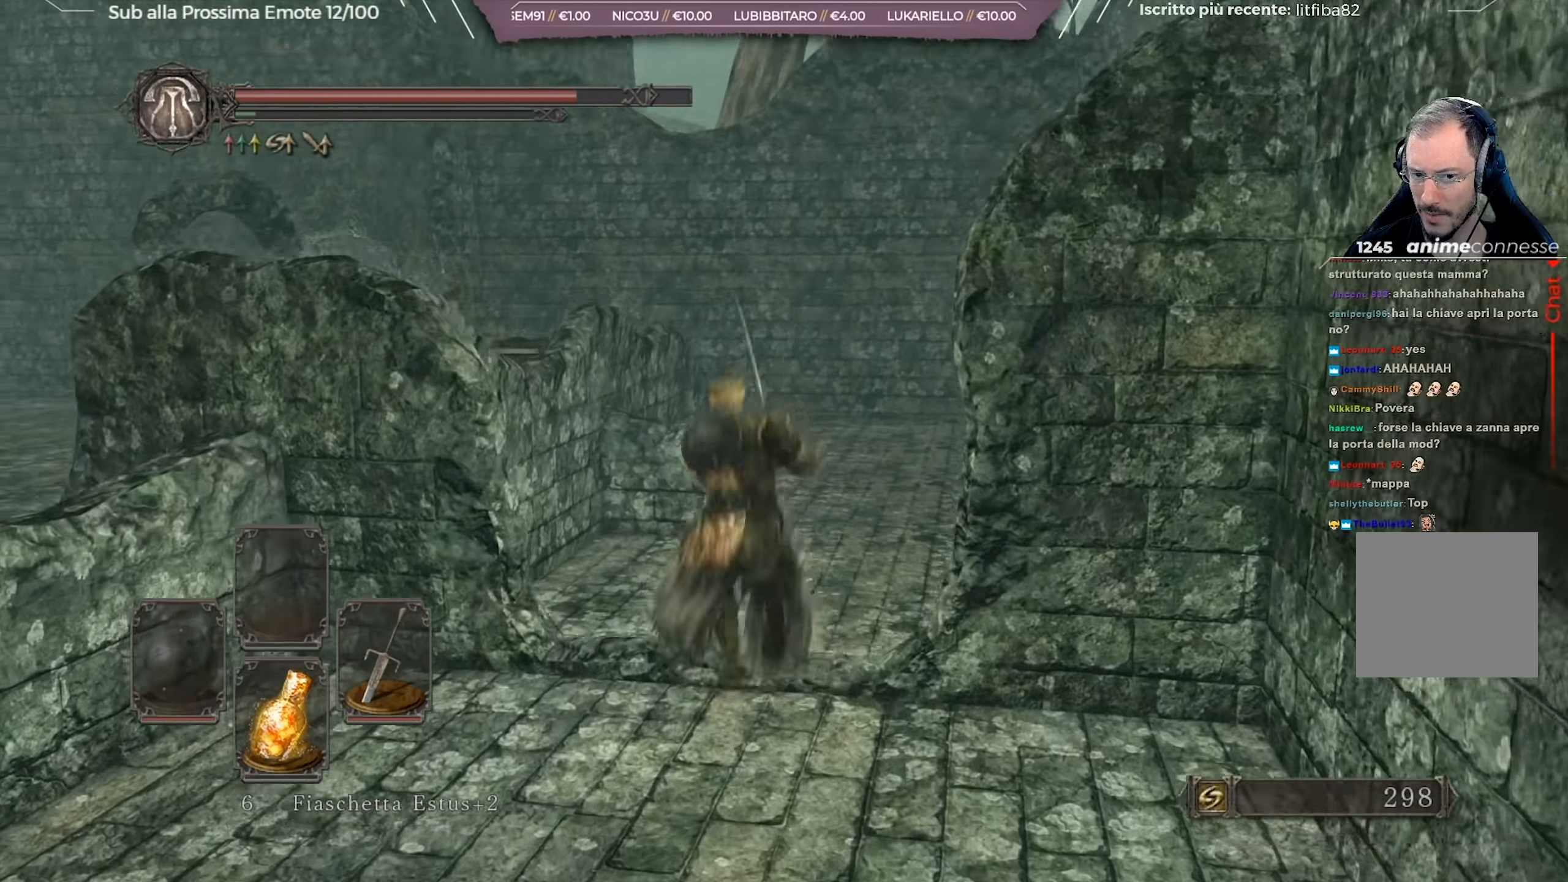
{"buttons": ["B"], "left_stick": "up", "right_stick": "center", "events": [[83, "right_stick", "center"]]}
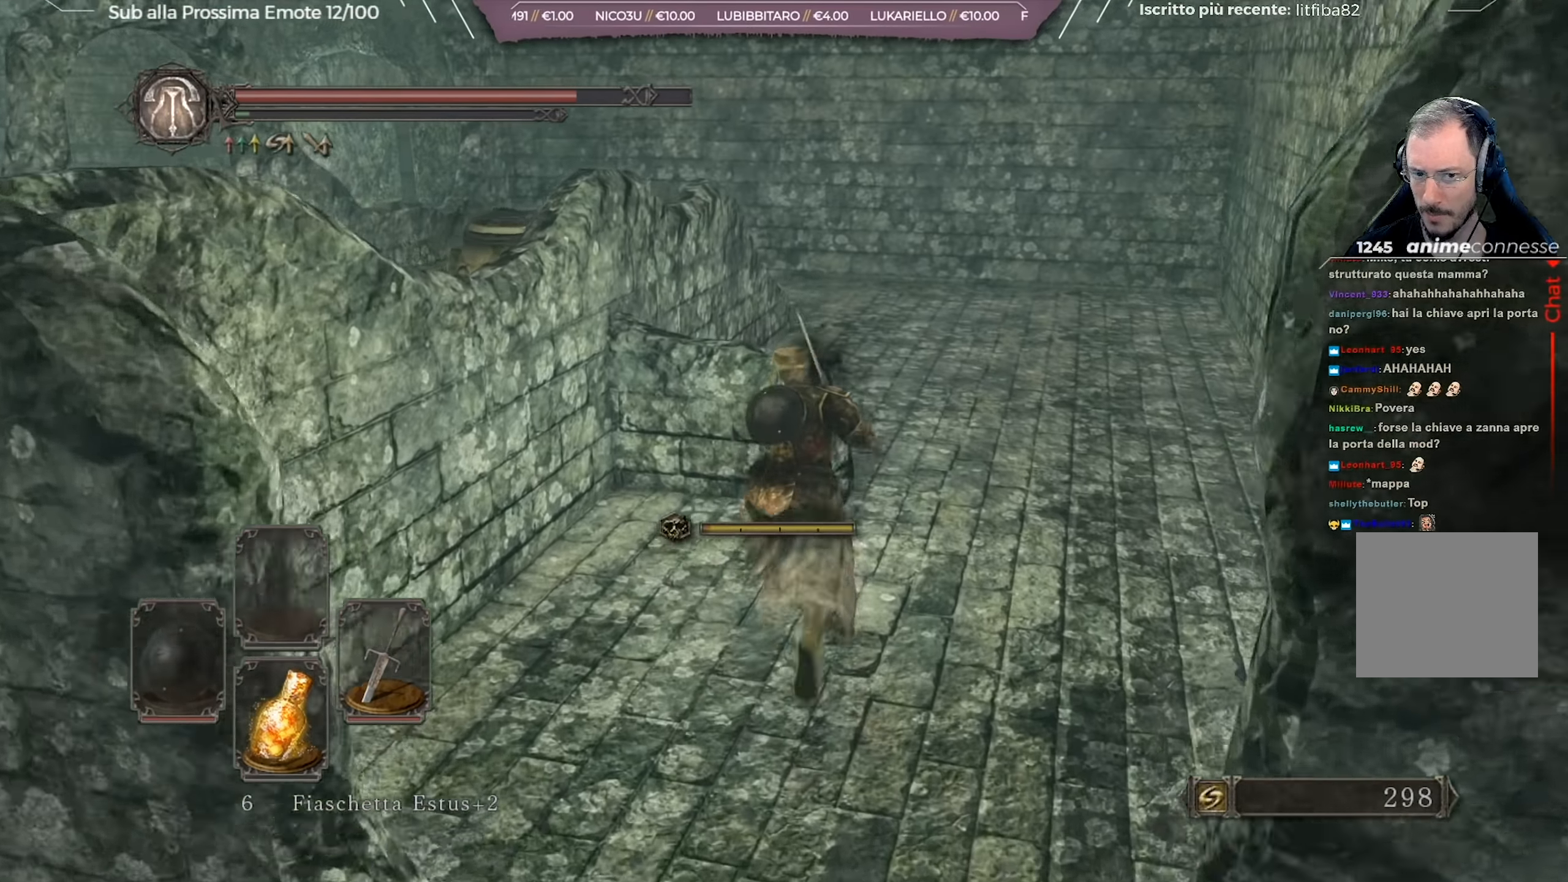
{"buttons": ["B"], "left_stick": "up-right", "right_stick": "left", "events": [[117, "left_stick", "up-right"], [333, "right_stick", "left"]]}
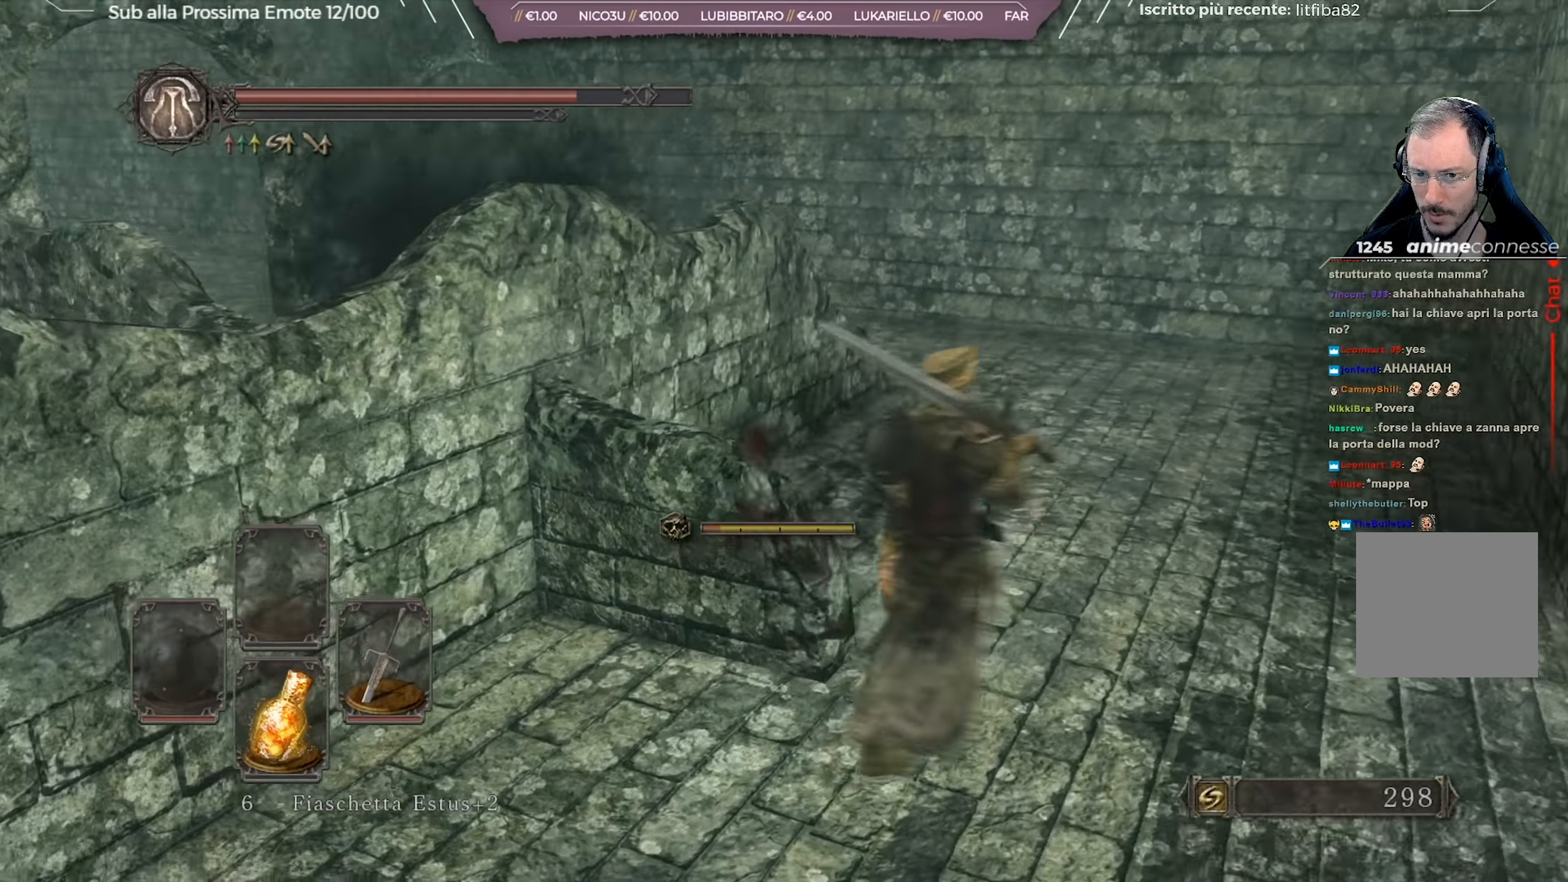
{"buttons": ["B"], "left_stick": "up-right", "right_stick": "center", "events": [[17, "right_stick", "center"], [284, "right_stick", "left"], [484, "right_stick", "center"]]}
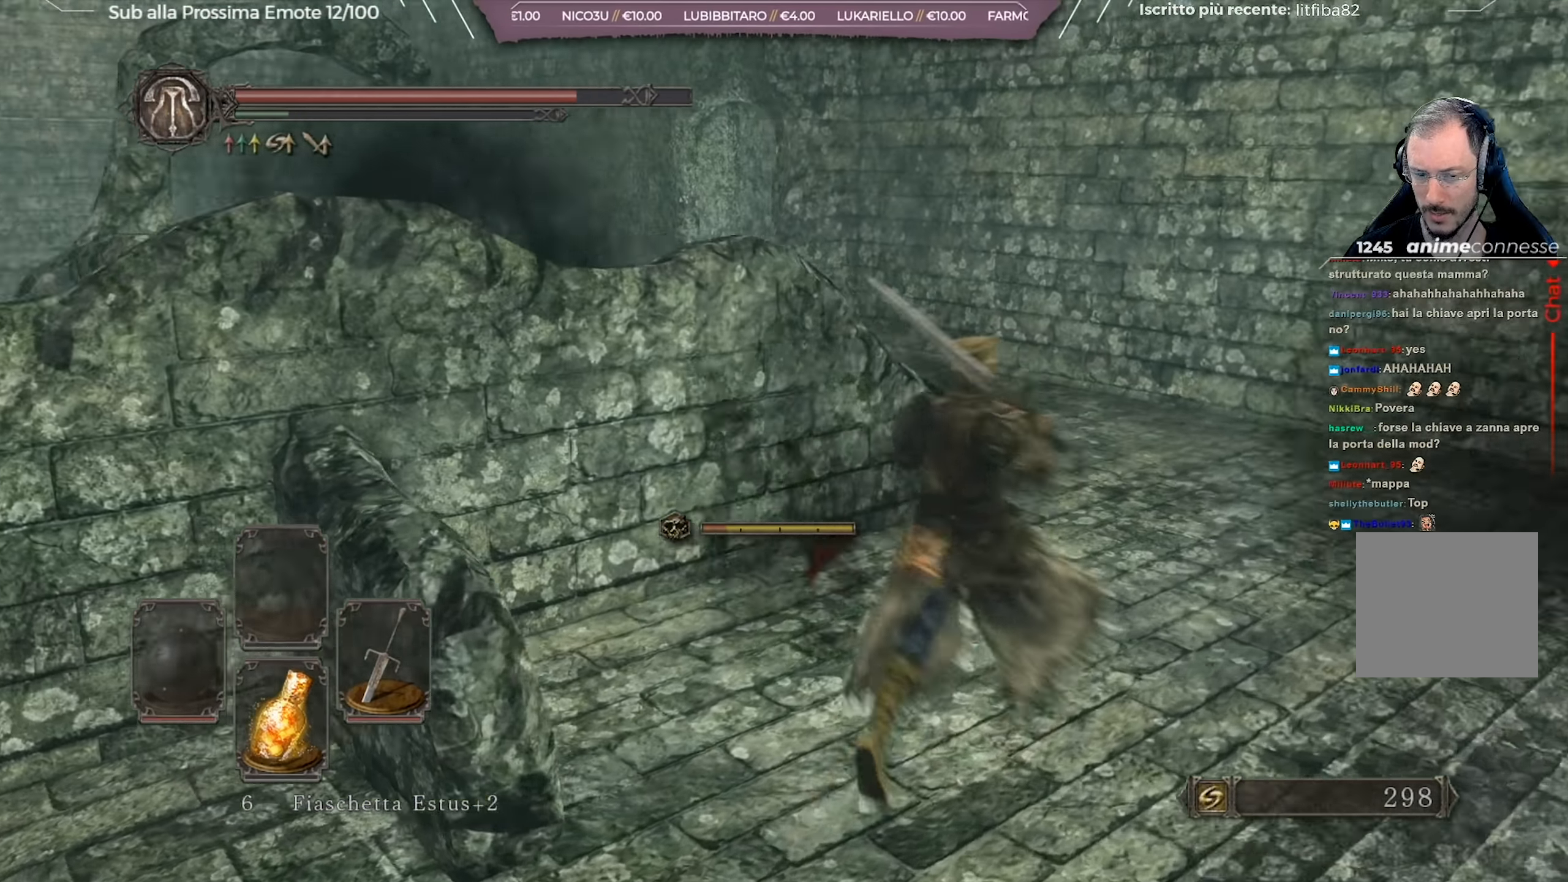
{"buttons": [], "left_stick": "up-right", "right_stick": "center", "events": [[300, "right_stick", "down-left"], [350, "B", "up"], [383, "right_stick", "center"]]}
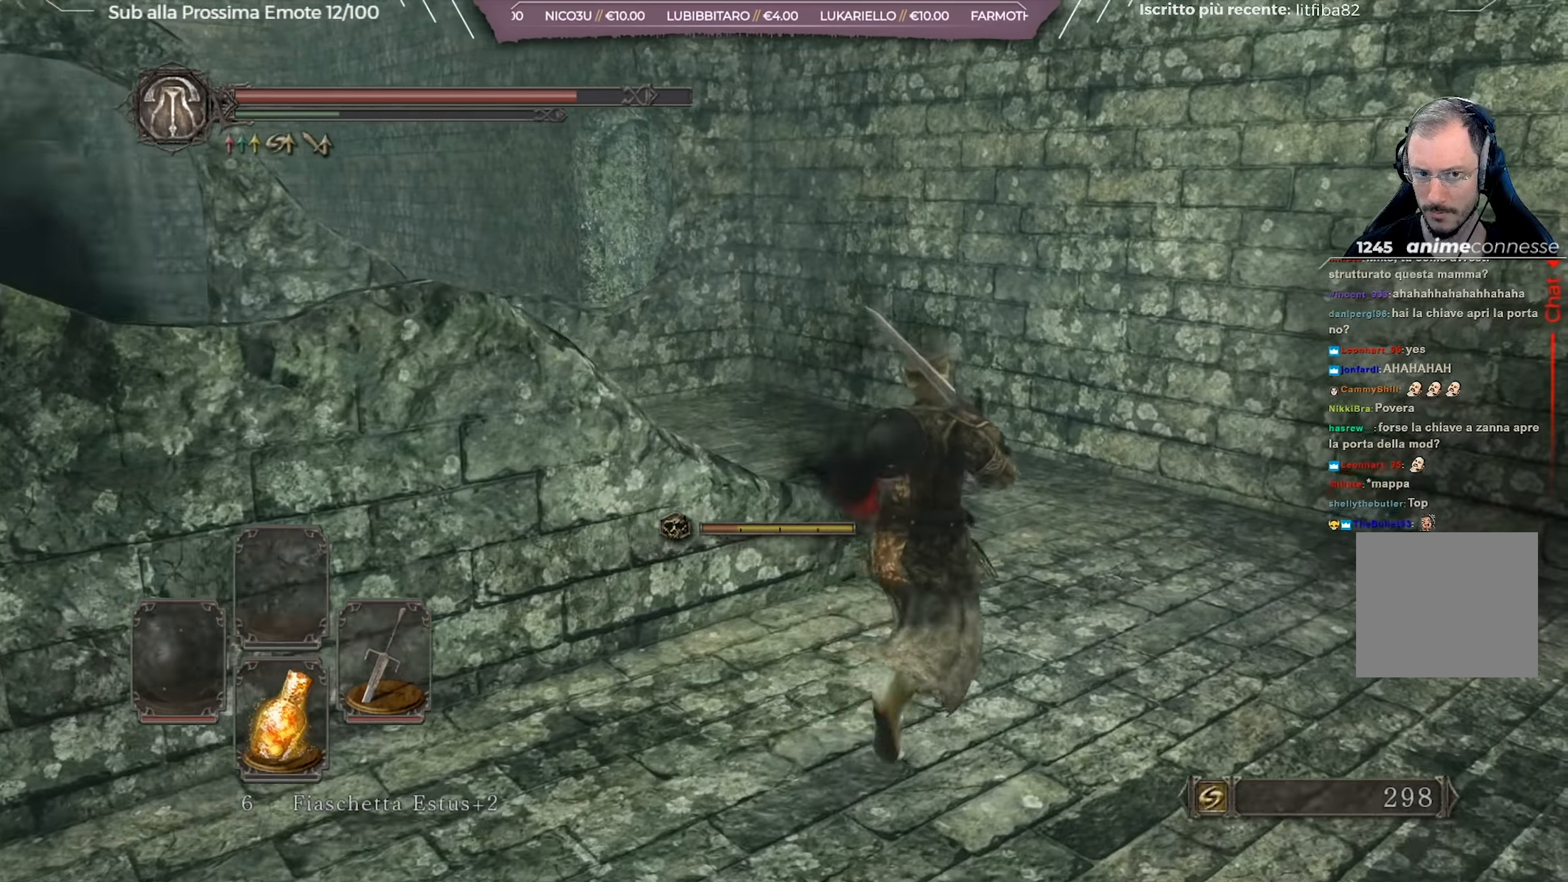
{"buttons": ["B"], "left_stick": "up", "right_stick": "down-left", "events": [[50, "B", "down"], [184, "right_stick", "down-left"], [334, "left_stick", "up"]]}
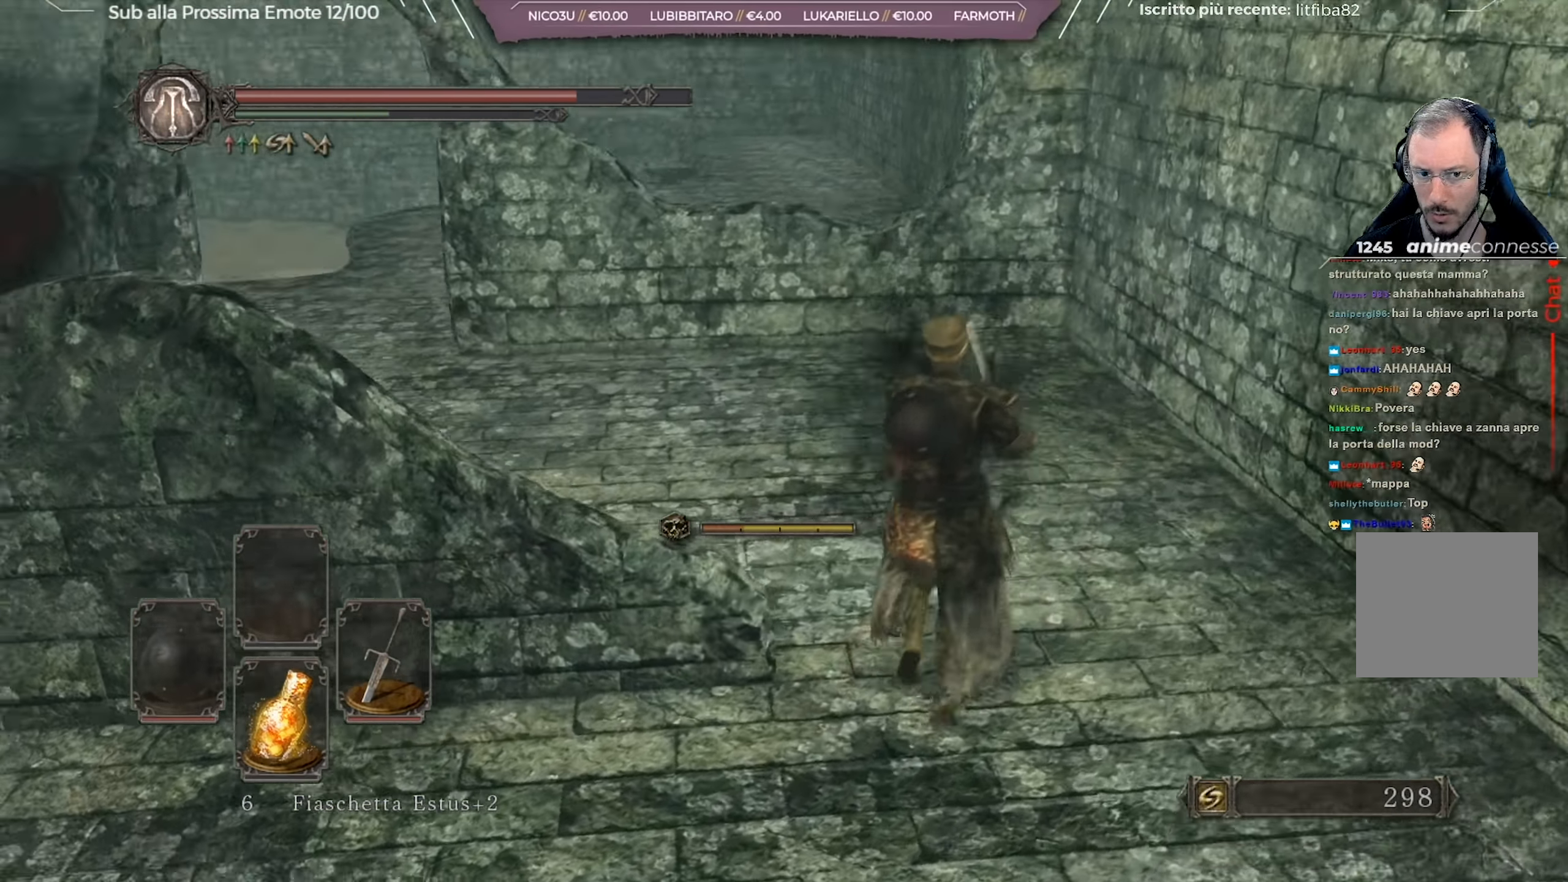
{"buttons": ["B"], "left_stick": "up", "right_stick": "center", "events": [[100, "right_stick", "center"]]}
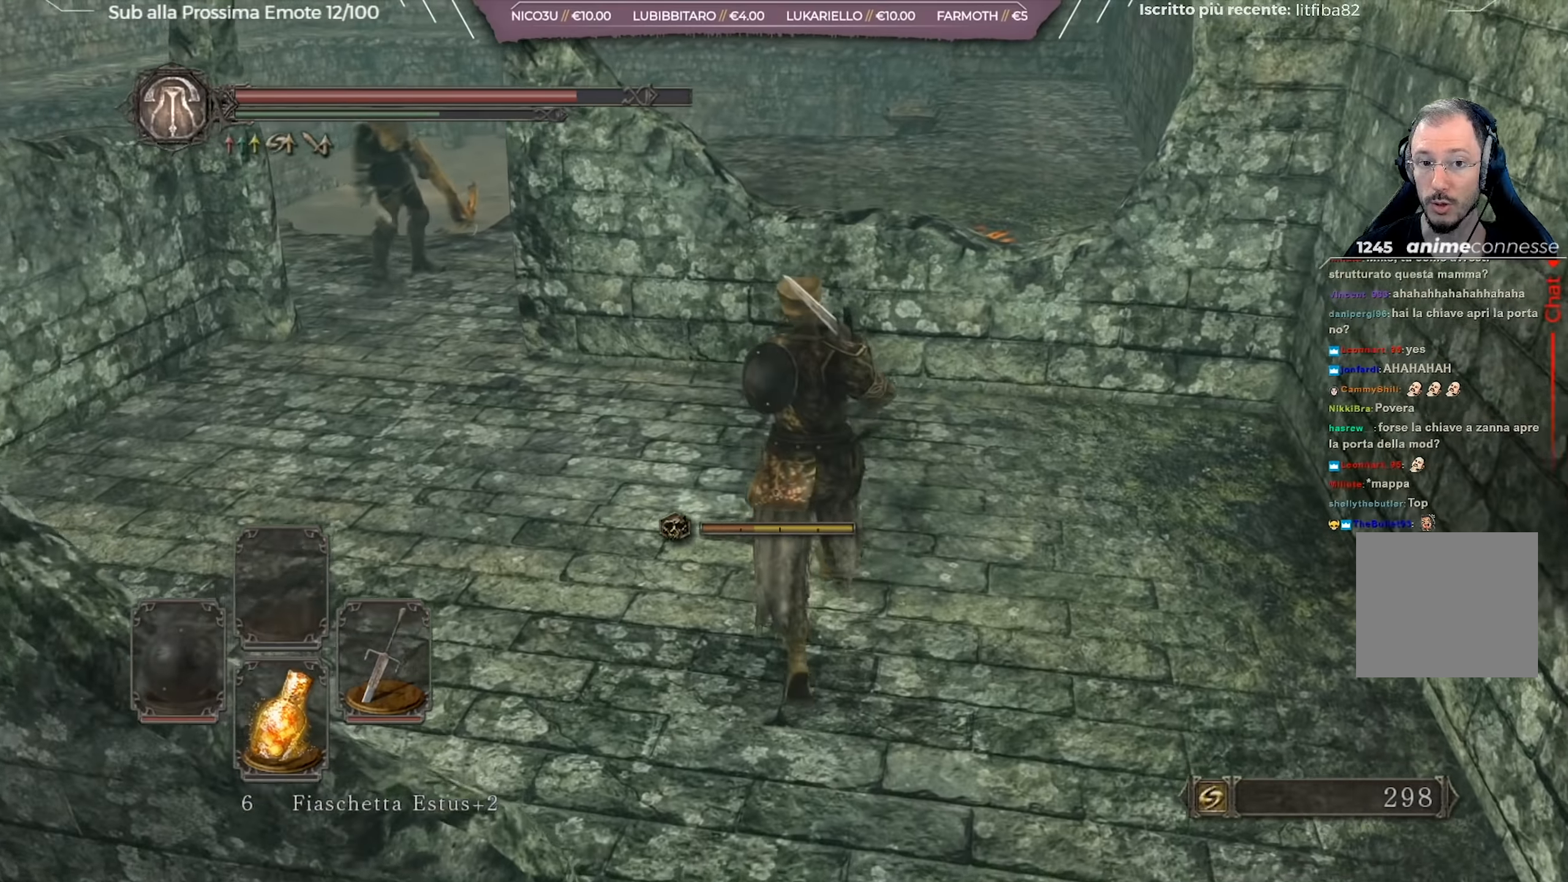
{"buttons": ["B"], "left_stick": "up-left", "right_stick": "center", "events": [[166, "left_stick", "up-left"]]}
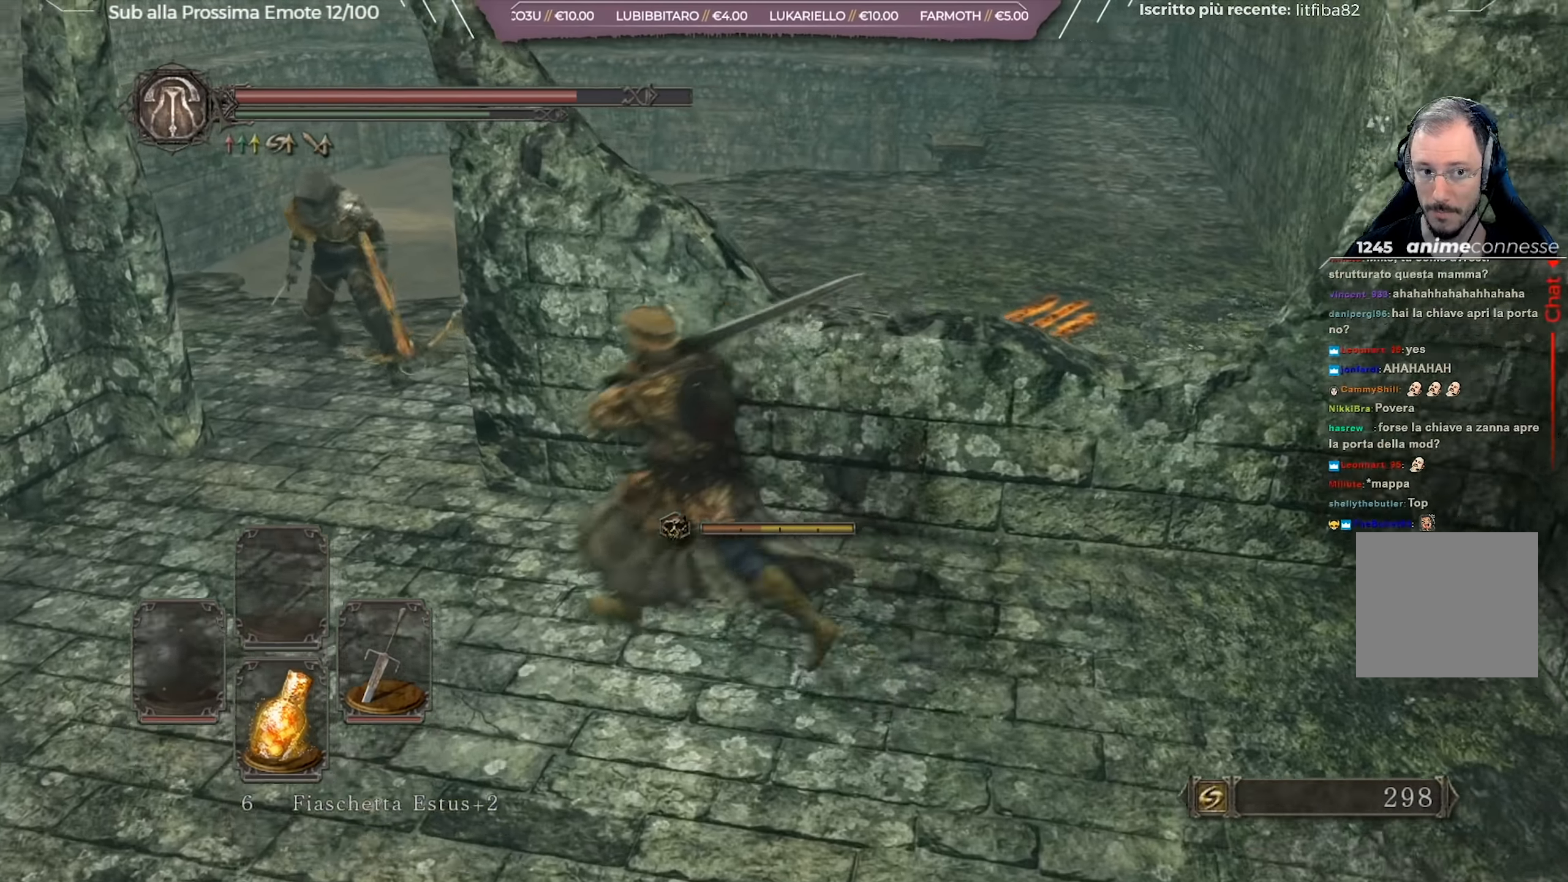
{"buttons": [], "left_stick": "up", "right_stick": "center", "events": [[384, "left_stick", "up"], [434, "B", "up"]]}
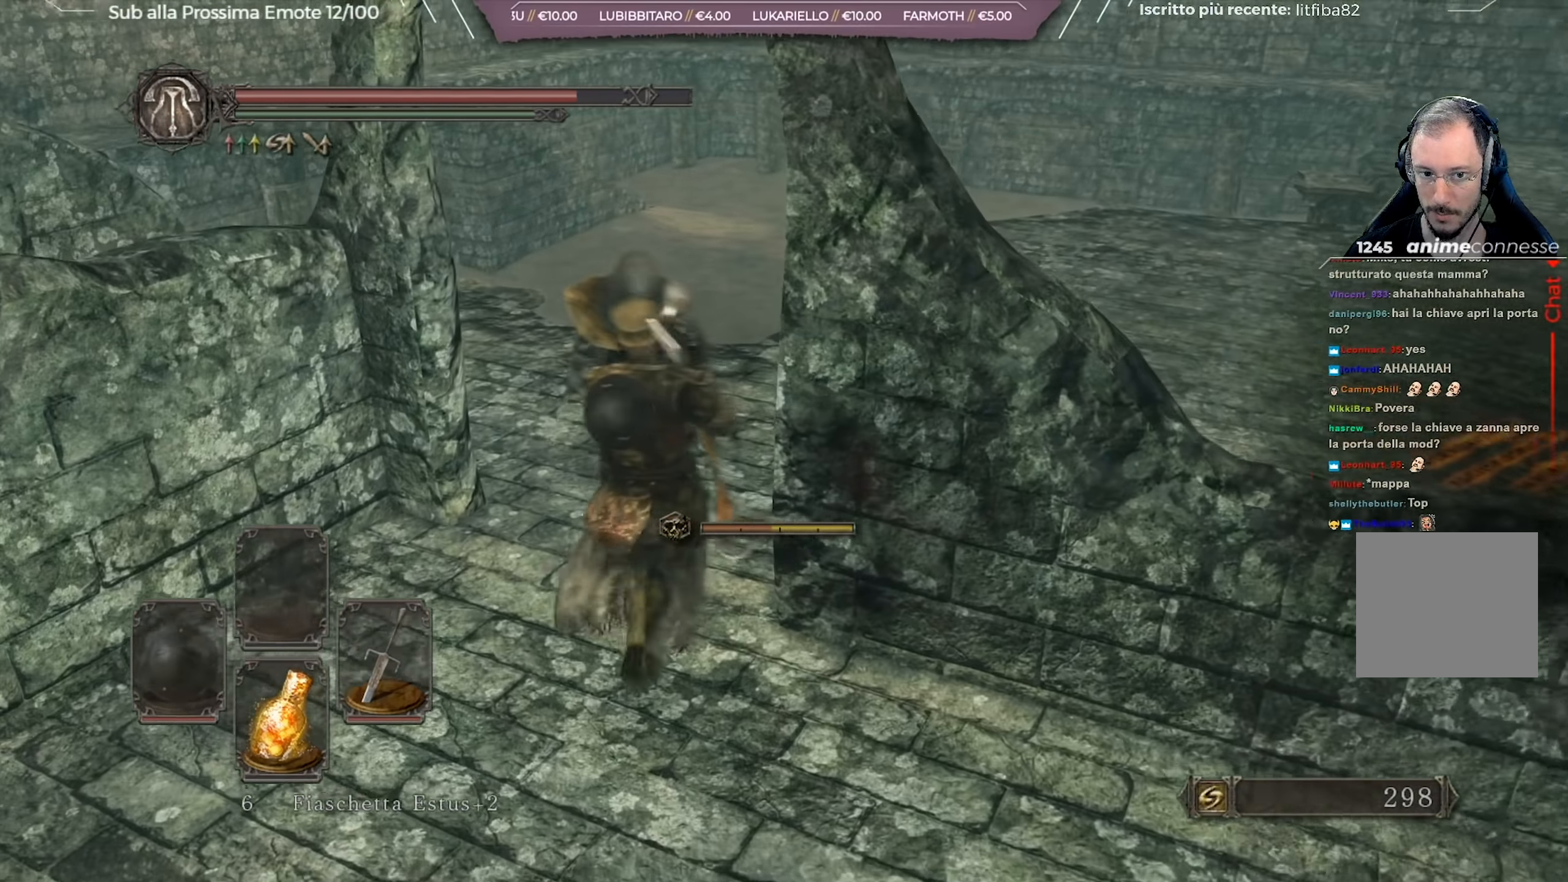
{"buttons": [], "left_stick": "up-left", "right_stick": "center", "events": [[16, "B", "down"], [100, "B", "up"], [166, "left_stick", "up-left"], [183, "B", "down"], [317, "B", "up"]]}
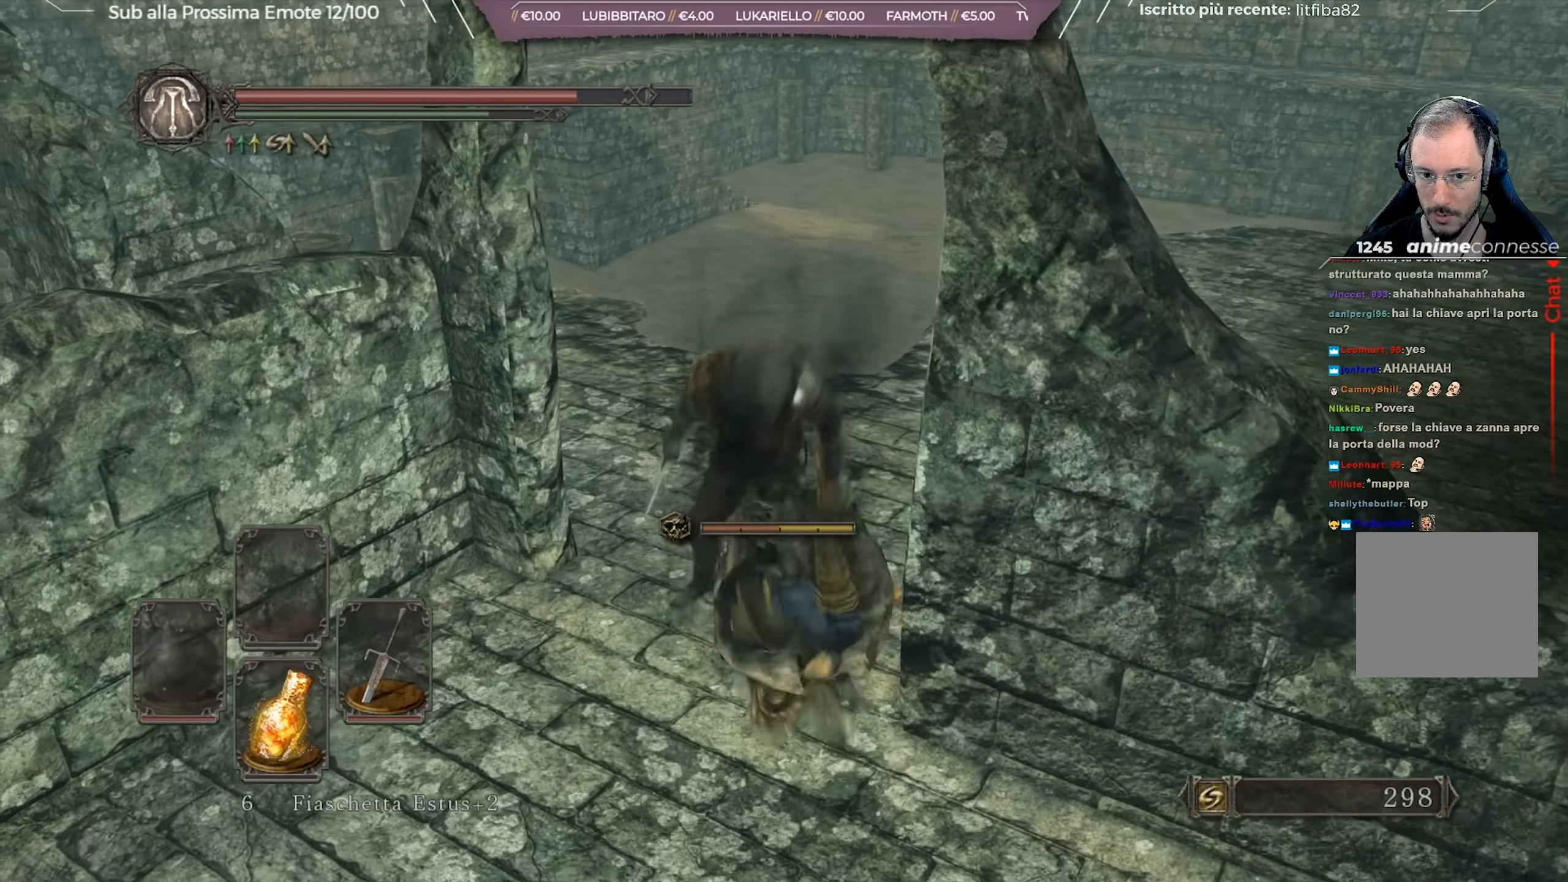
{"buttons": [], "left_stick": "up-left", "right_stick": "center", "events": [[300, "B", "down"], [350, "B", "up"], [434, "B", "down"], [501, "B", "up"]]}
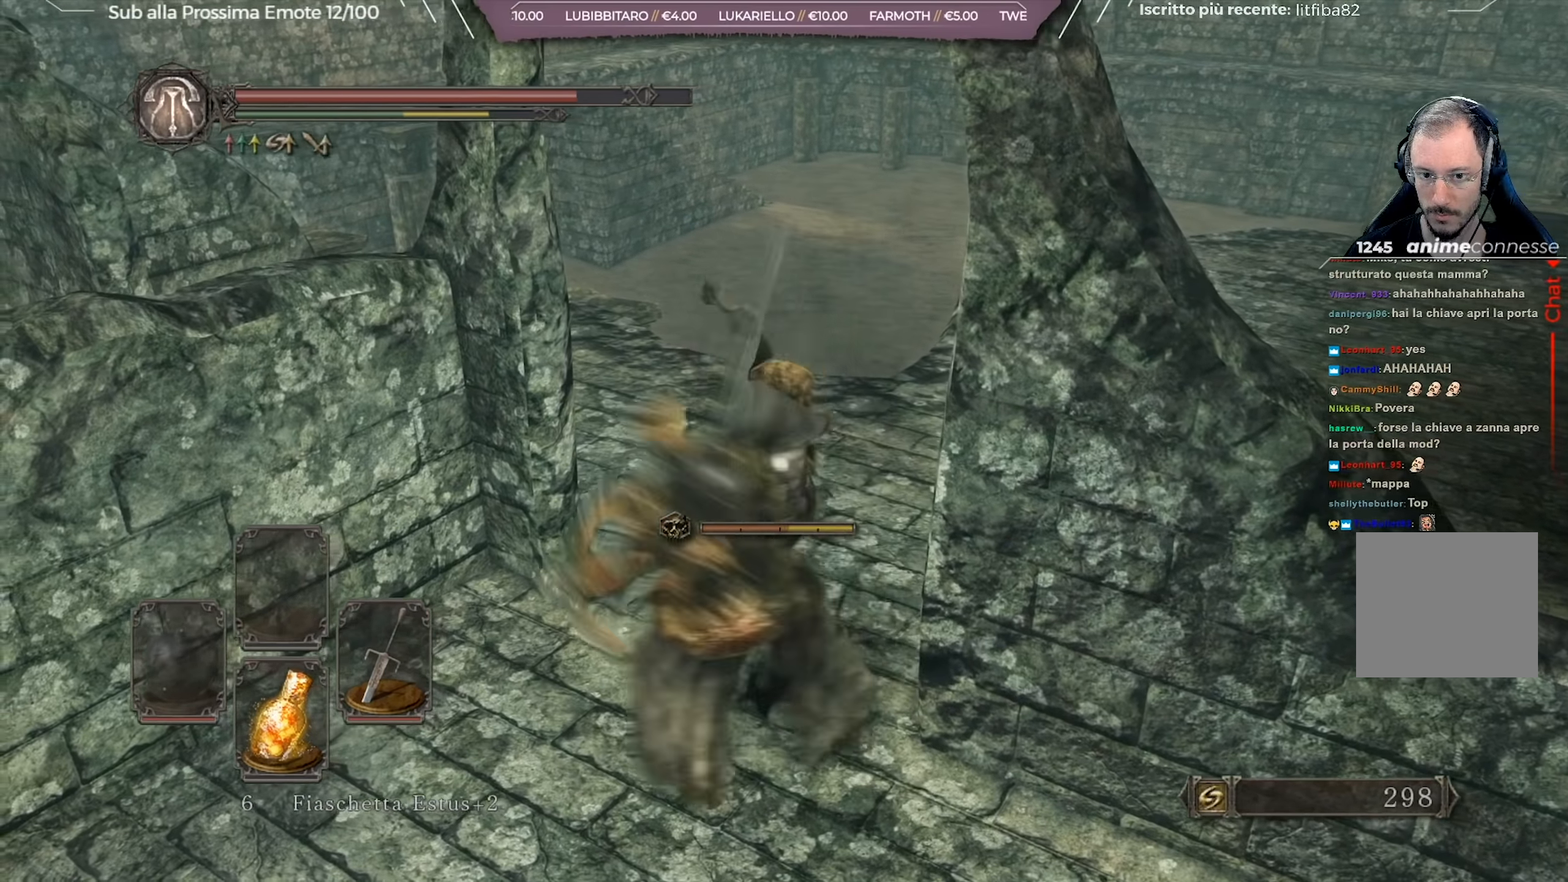
{"buttons": [], "left_stick": "up-right", "right_stick": "right", "events": [[33, "left_stick", "up"], [83, "B", "down"], [183, "B", "up"], [383, "left_stick", "up-right"], [433, "right_stick", "right"]]}
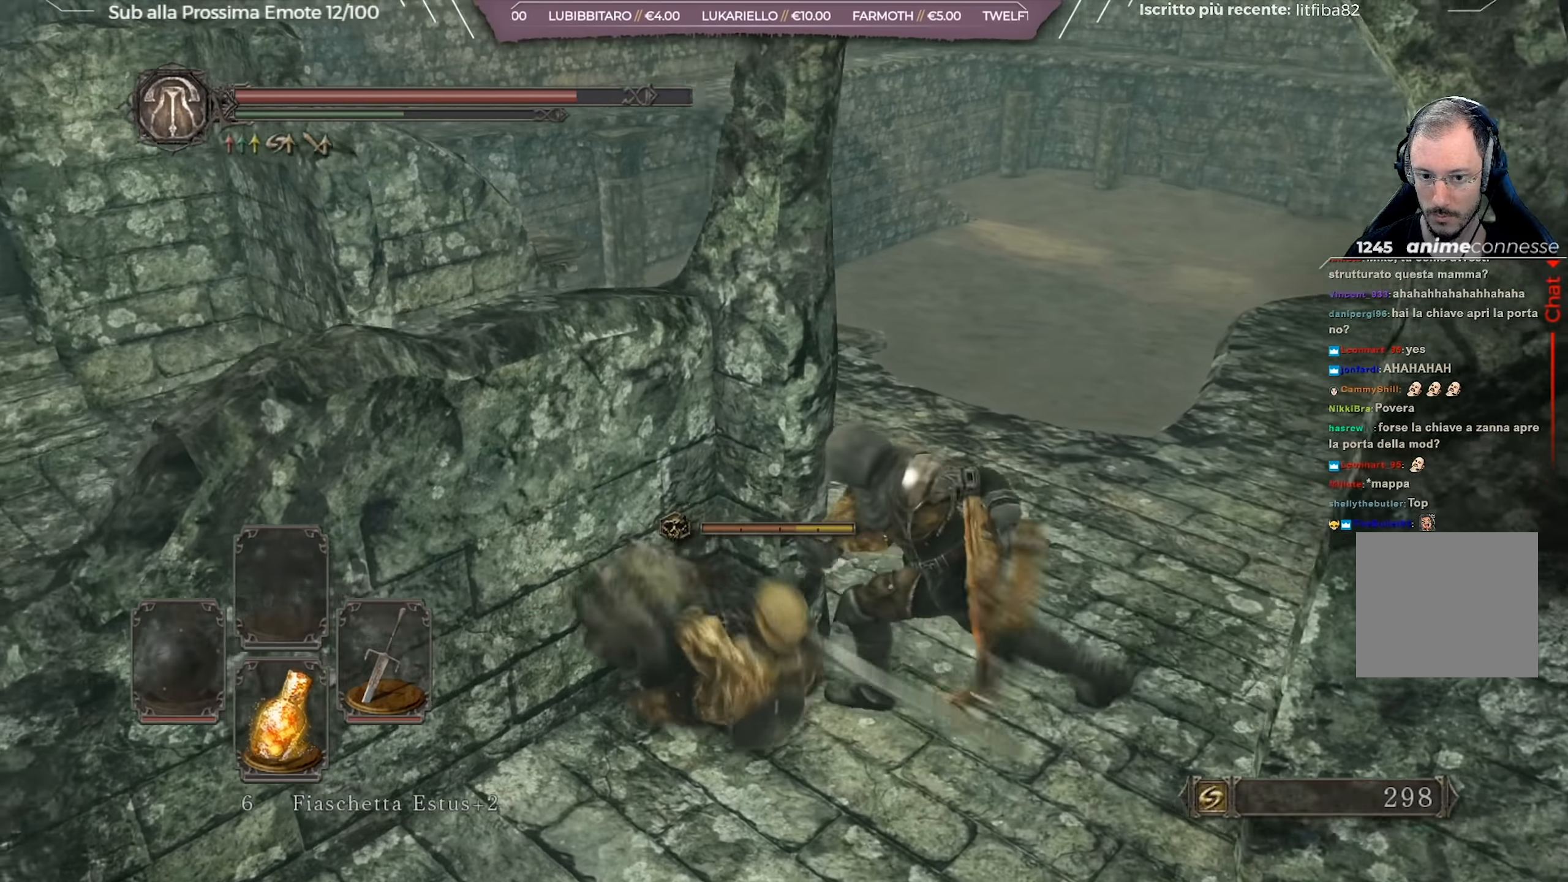
{"buttons": ["B"], "left_stick": "right", "right_stick": "center", "events": [[50, "left_stick", "down-right"], [167, "right_stick", "center"], [200, "B", "down"], [200, "left_stick", "right"], [284, "B", "up"], [334, "B", "down"], [417, "B", "up"], [501, "B", "down"]]}
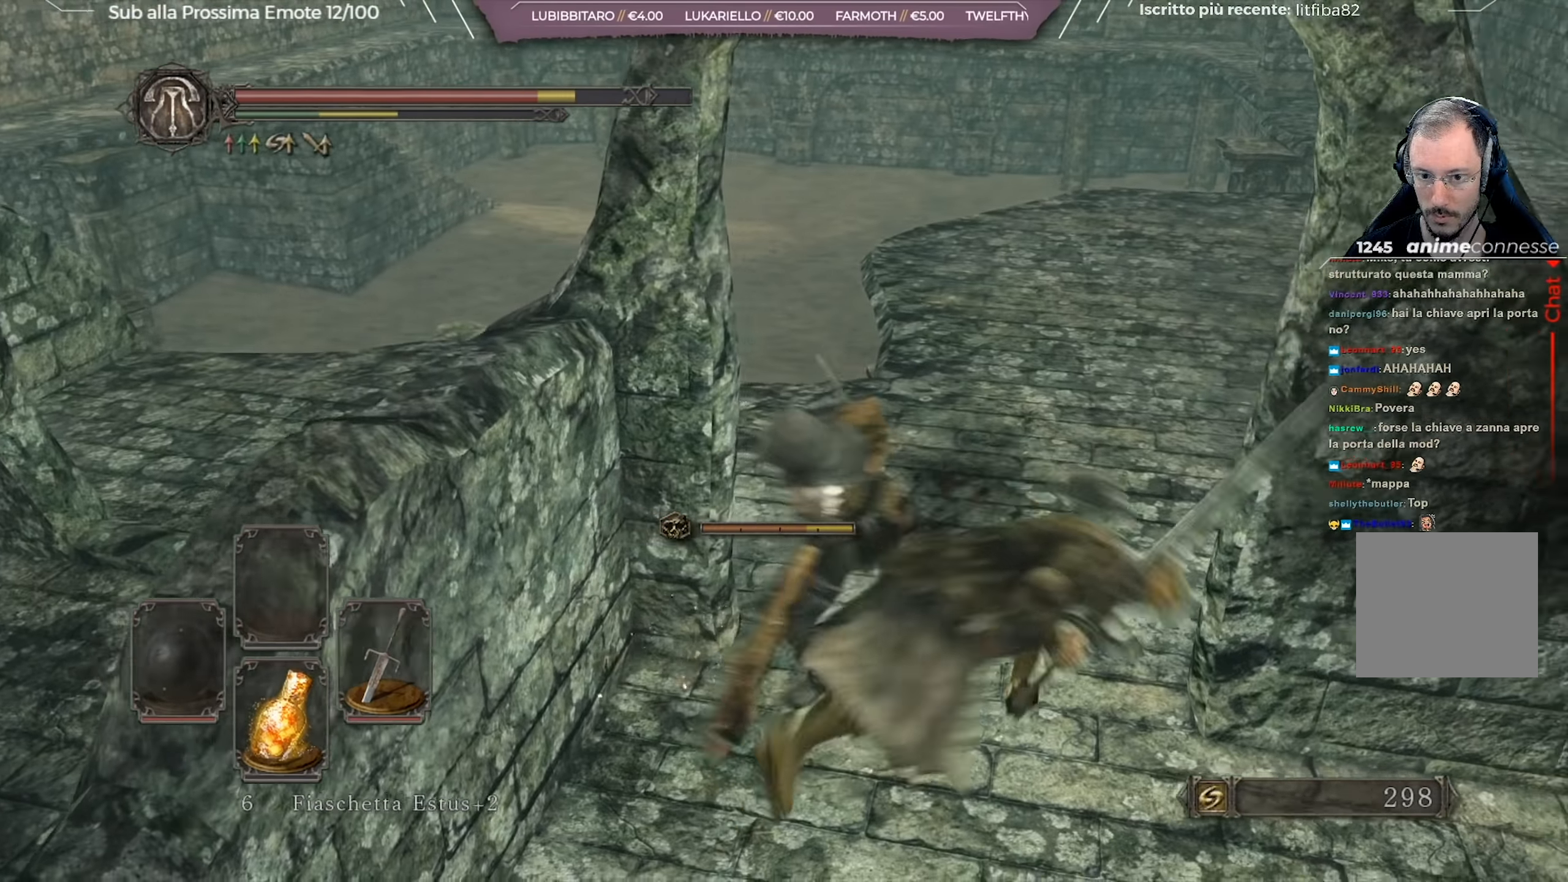
{"buttons": [], "left_stick": "up", "right_stick": "center", "events": [[33, "B", "up"], [383, "right_stick", "down-right"], [483, "left_stick", "up"], [500, "right_stick", "center"]]}